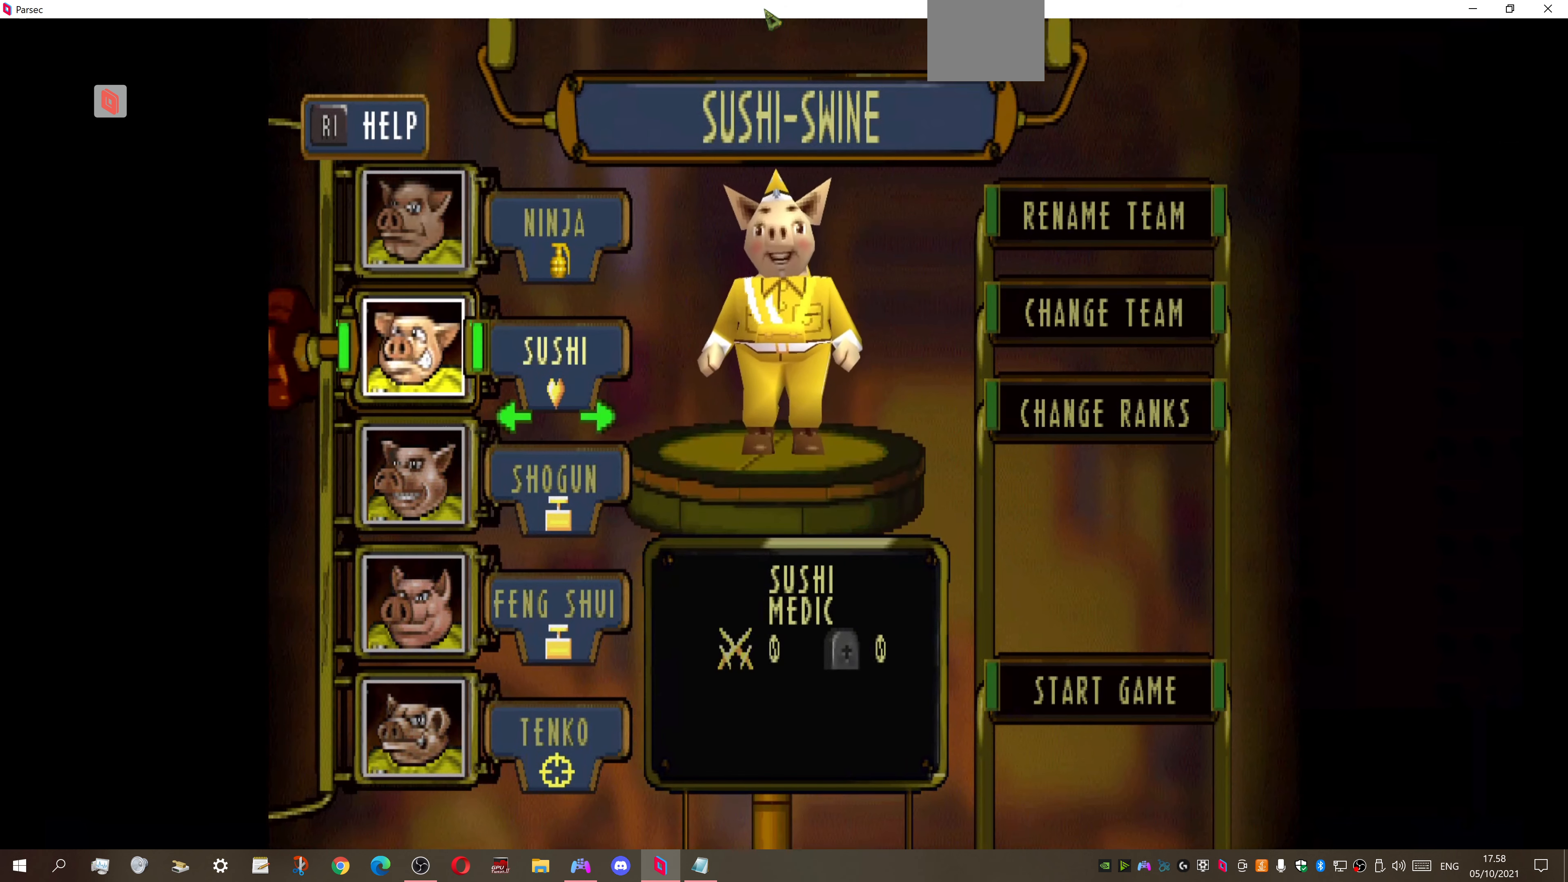
Gameplay with a controller (PlayStation layout); each line is a JSON object with the inputs held at the frame after it. "events" lists button and stick changes between this image and that frame as [ms after this image, input, new state], when the widget could be followed in between. Not read: left_stick.
{"buttons": [], "right_stick": "center", "events": []}
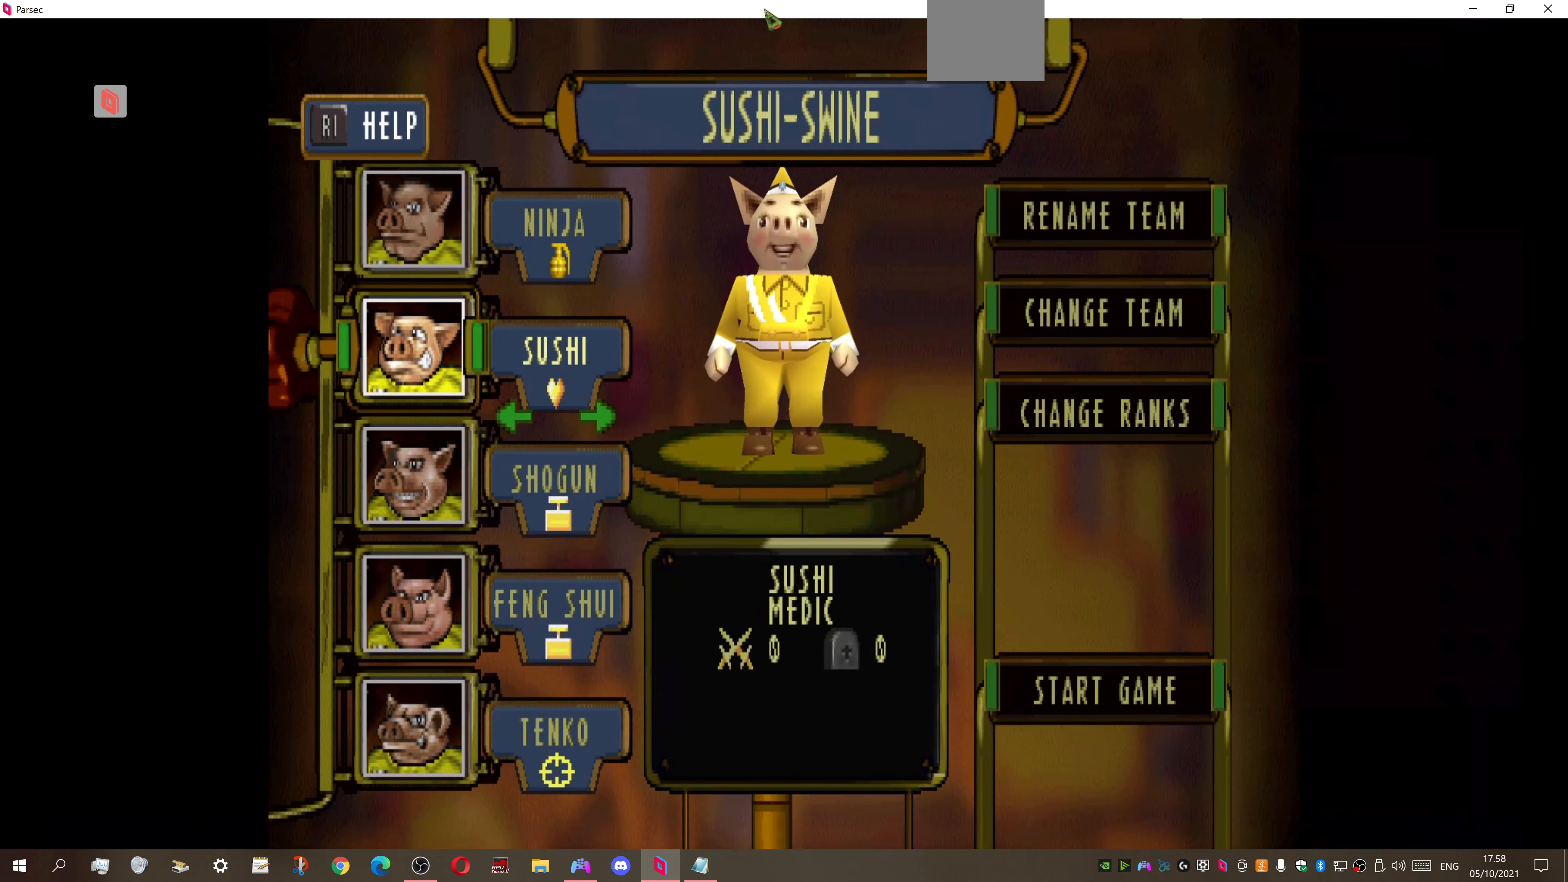
{"buttons": [], "right_stick": "center", "events": []}
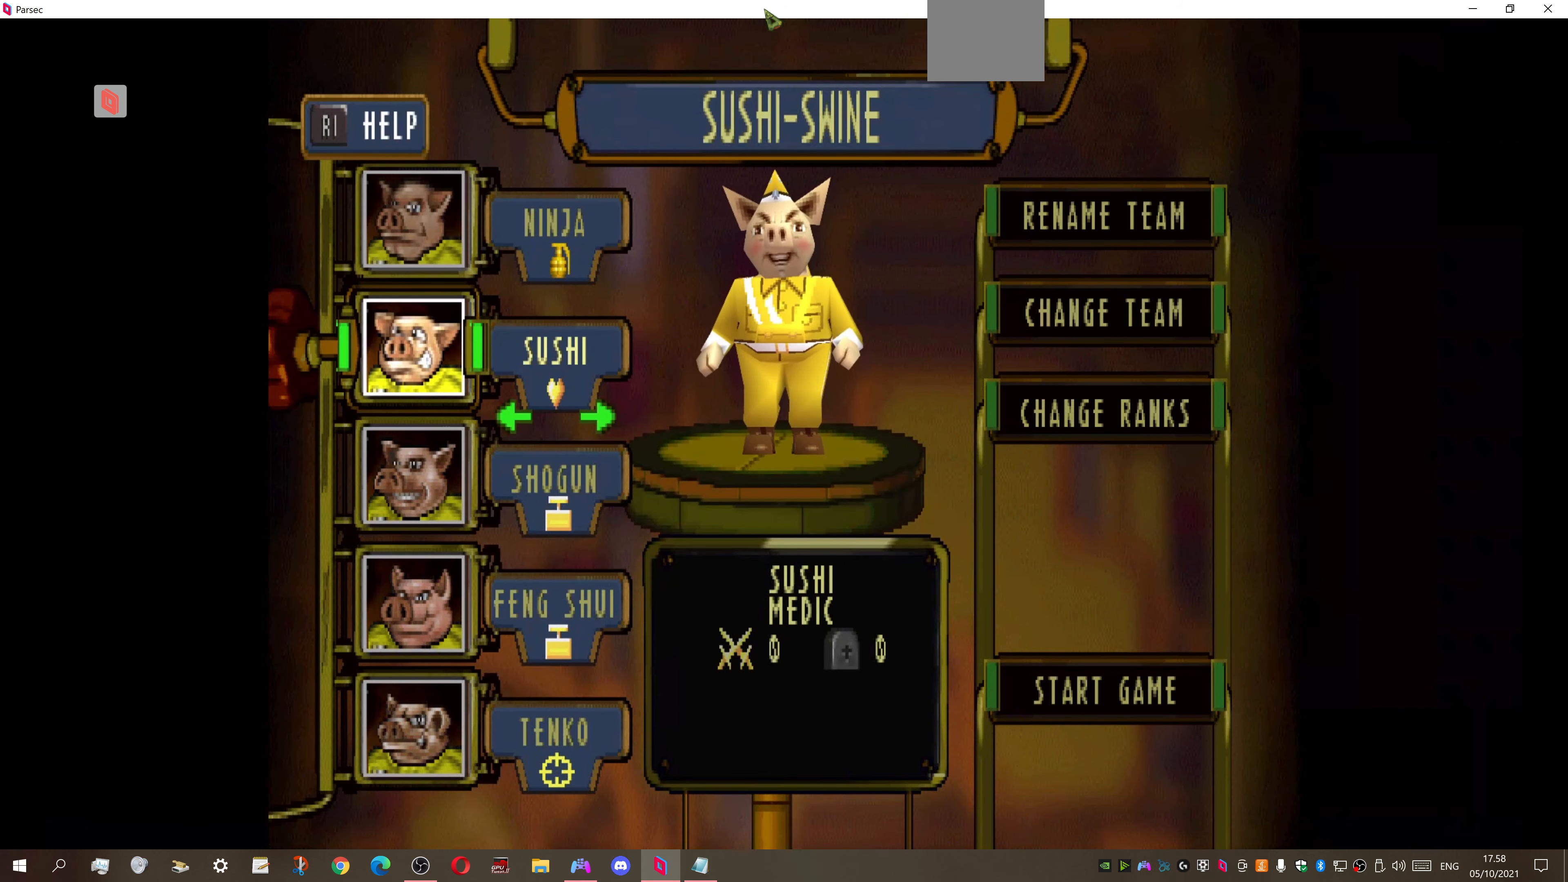
{"buttons": [], "right_stick": "center", "events": []}
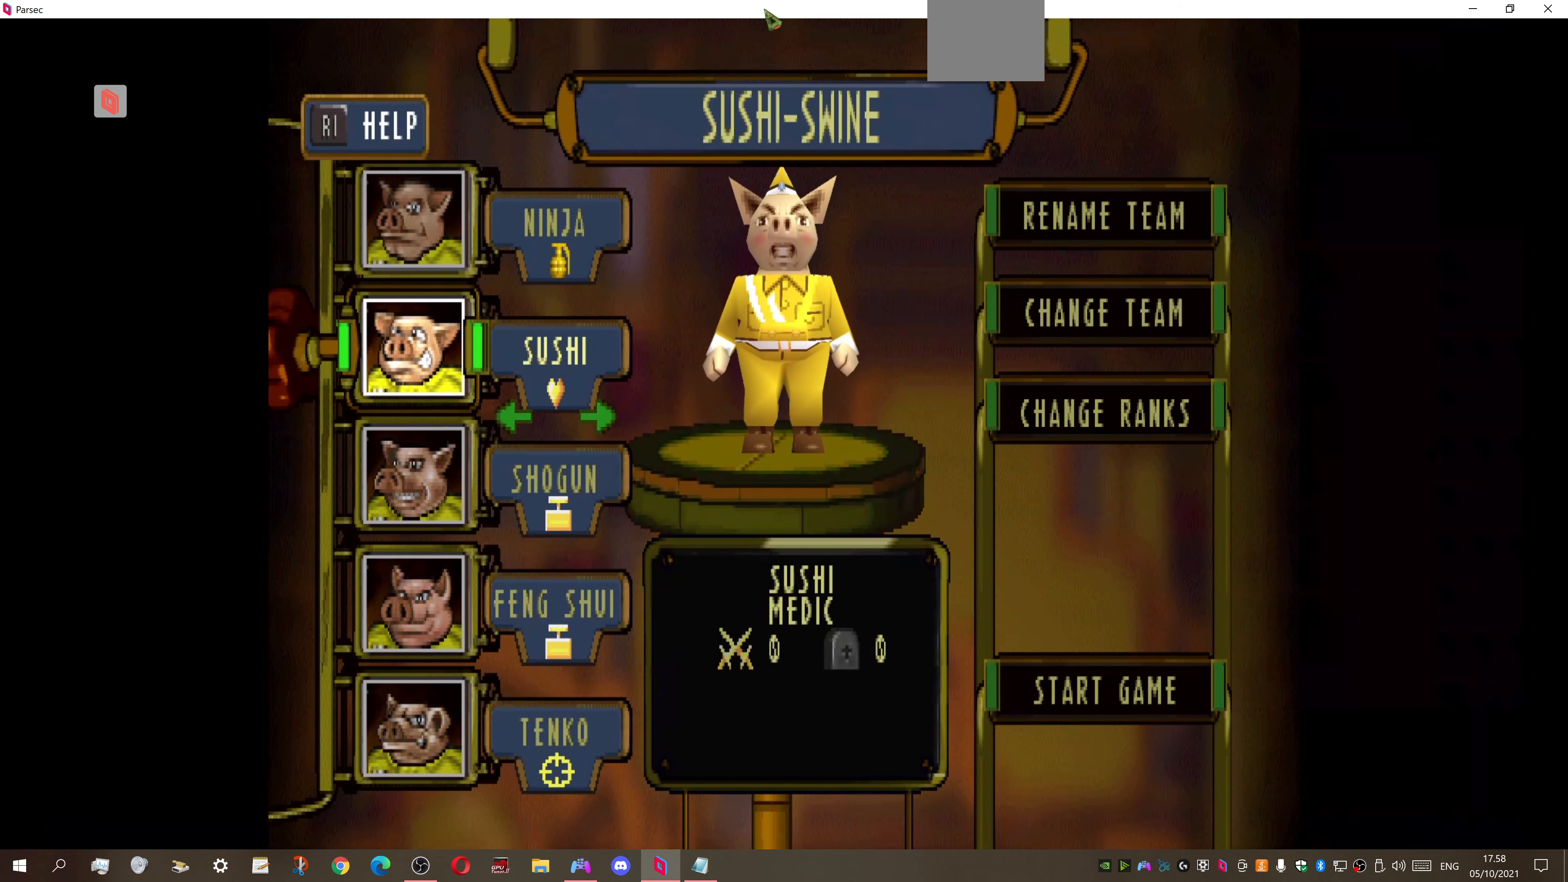
{"buttons": [], "right_stick": "center", "events": []}
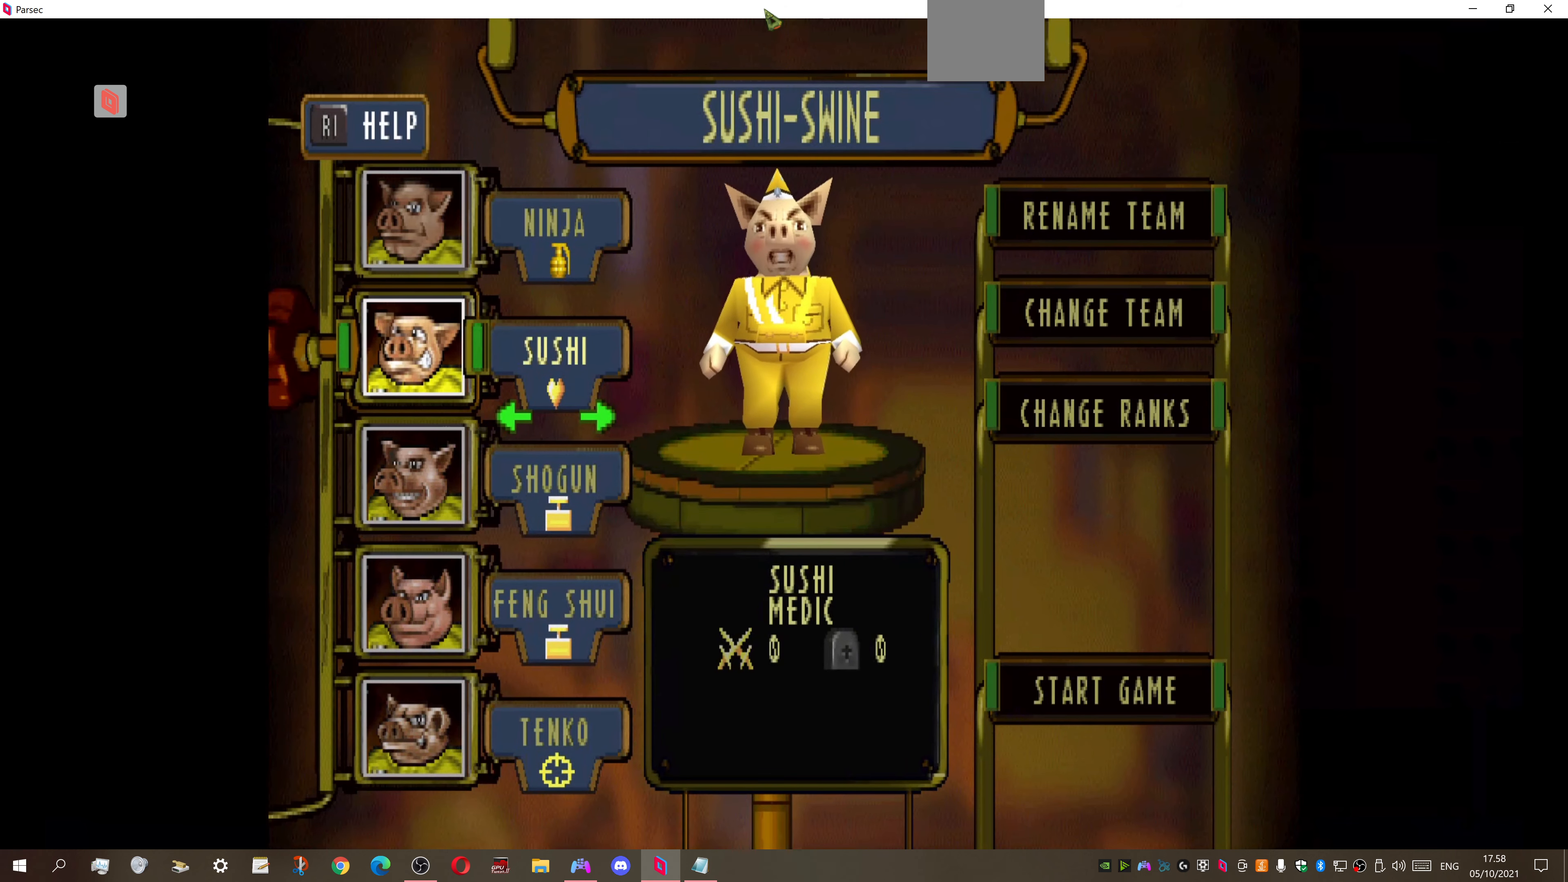
{"buttons": [], "right_stick": "center", "events": []}
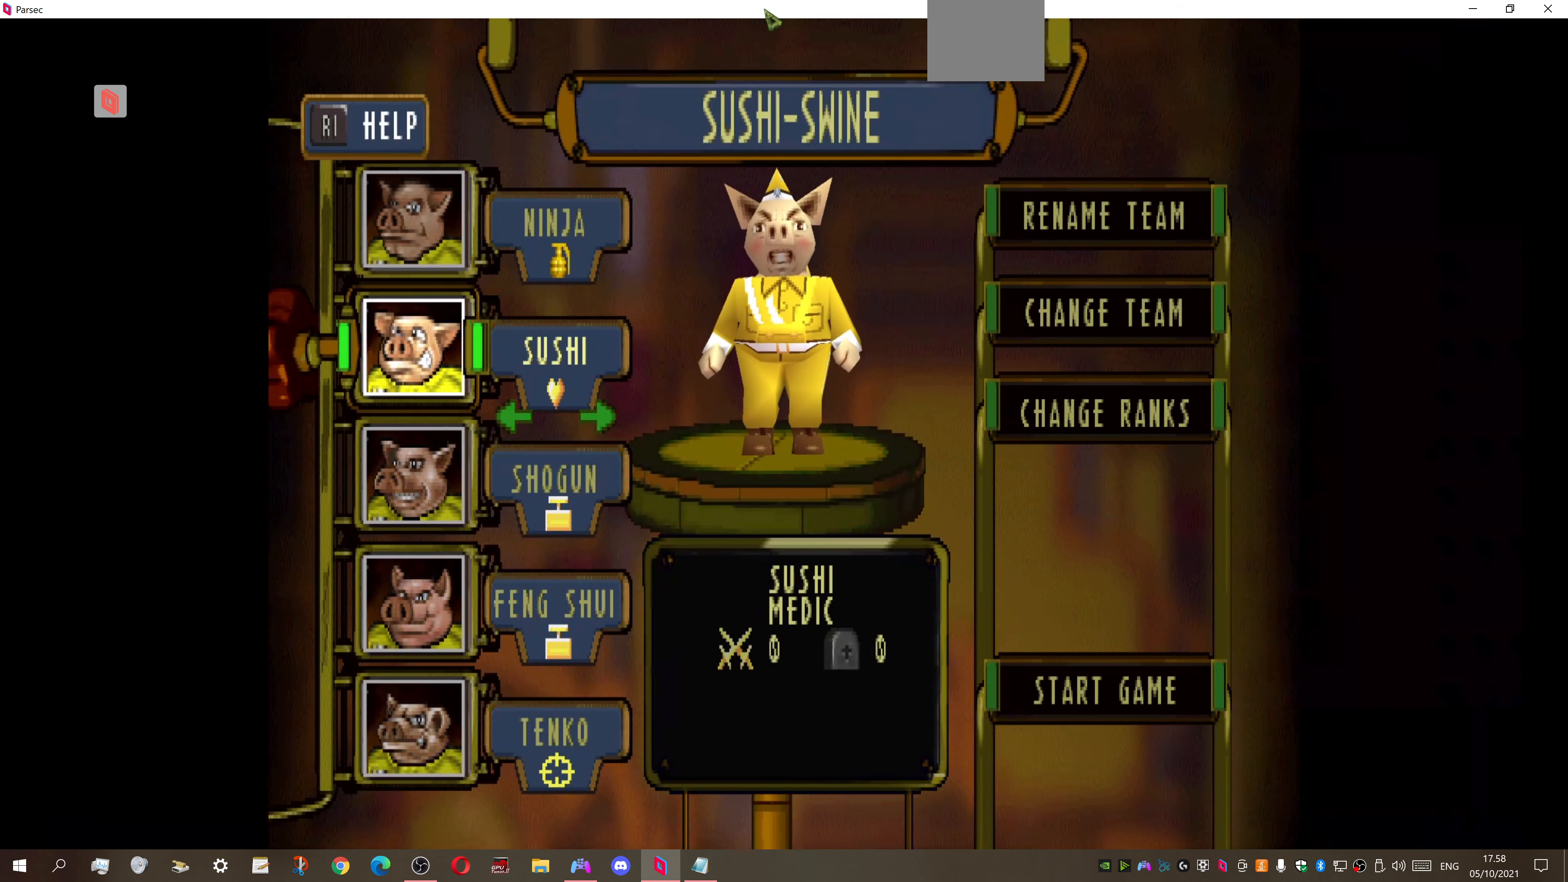
{"buttons": [], "right_stick": "center", "events": []}
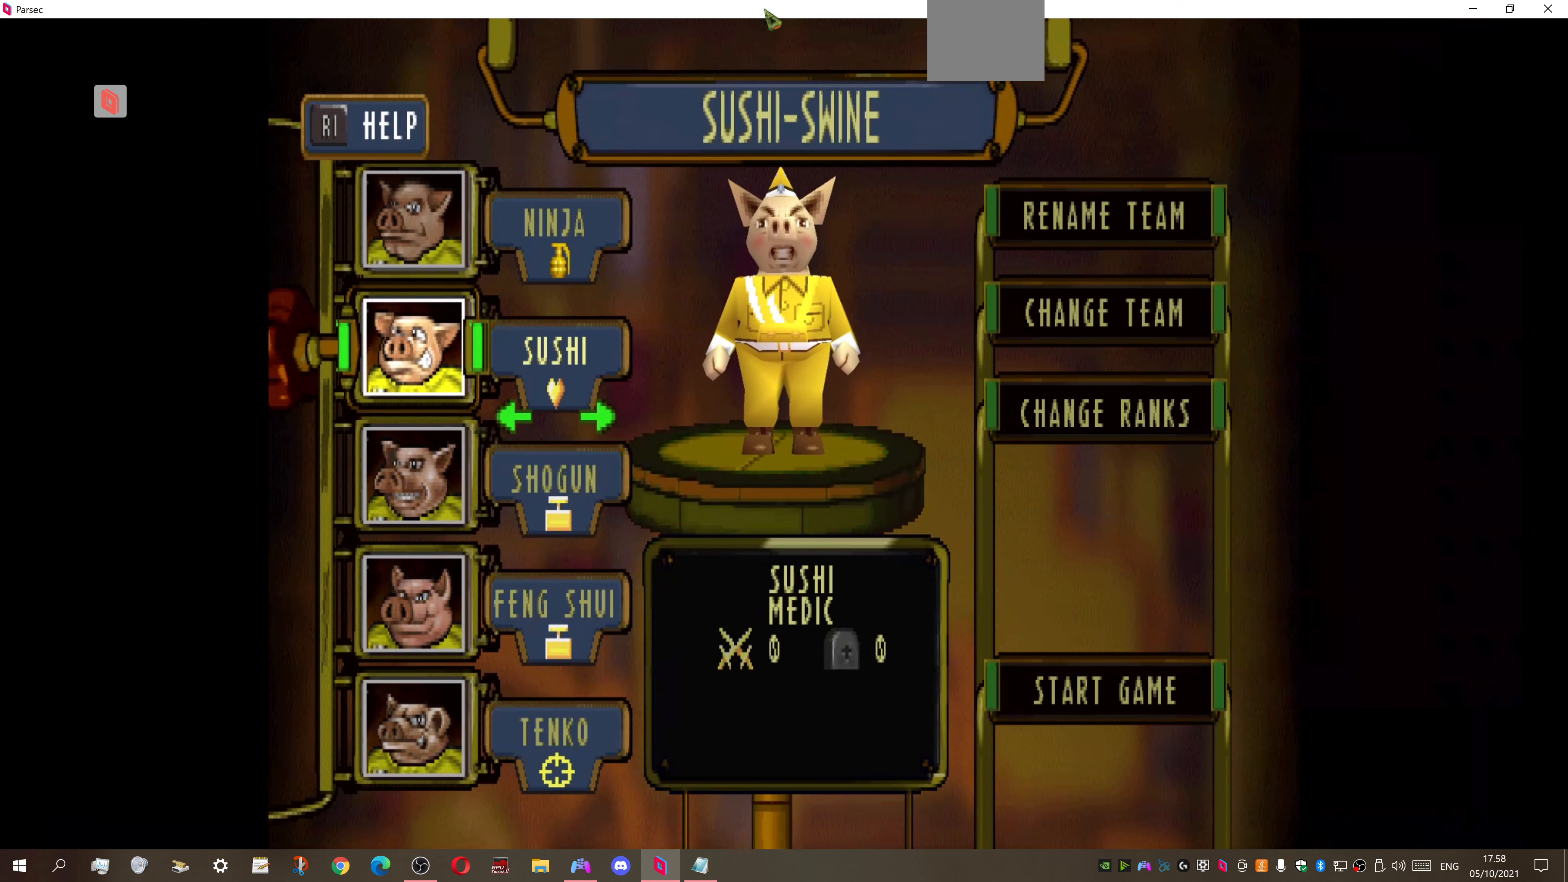
{"buttons": [], "right_stick": "center", "events": [[200, "DPAD_DOWN", "down"], [334, "DPAD_DOWN", "up"]]}
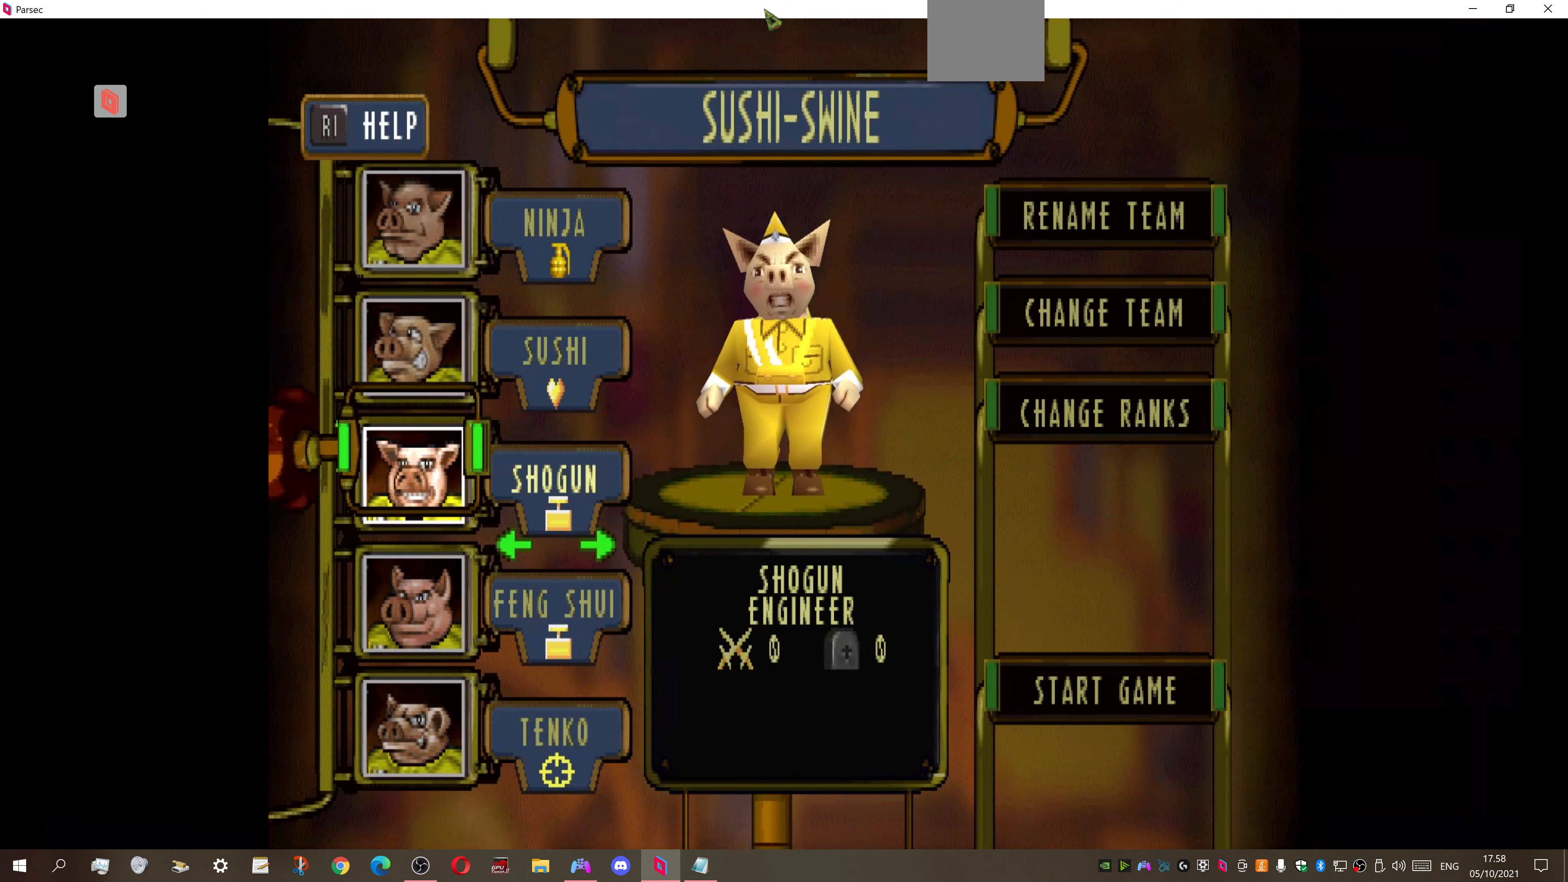
{"buttons": [], "right_stick": "center", "events": []}
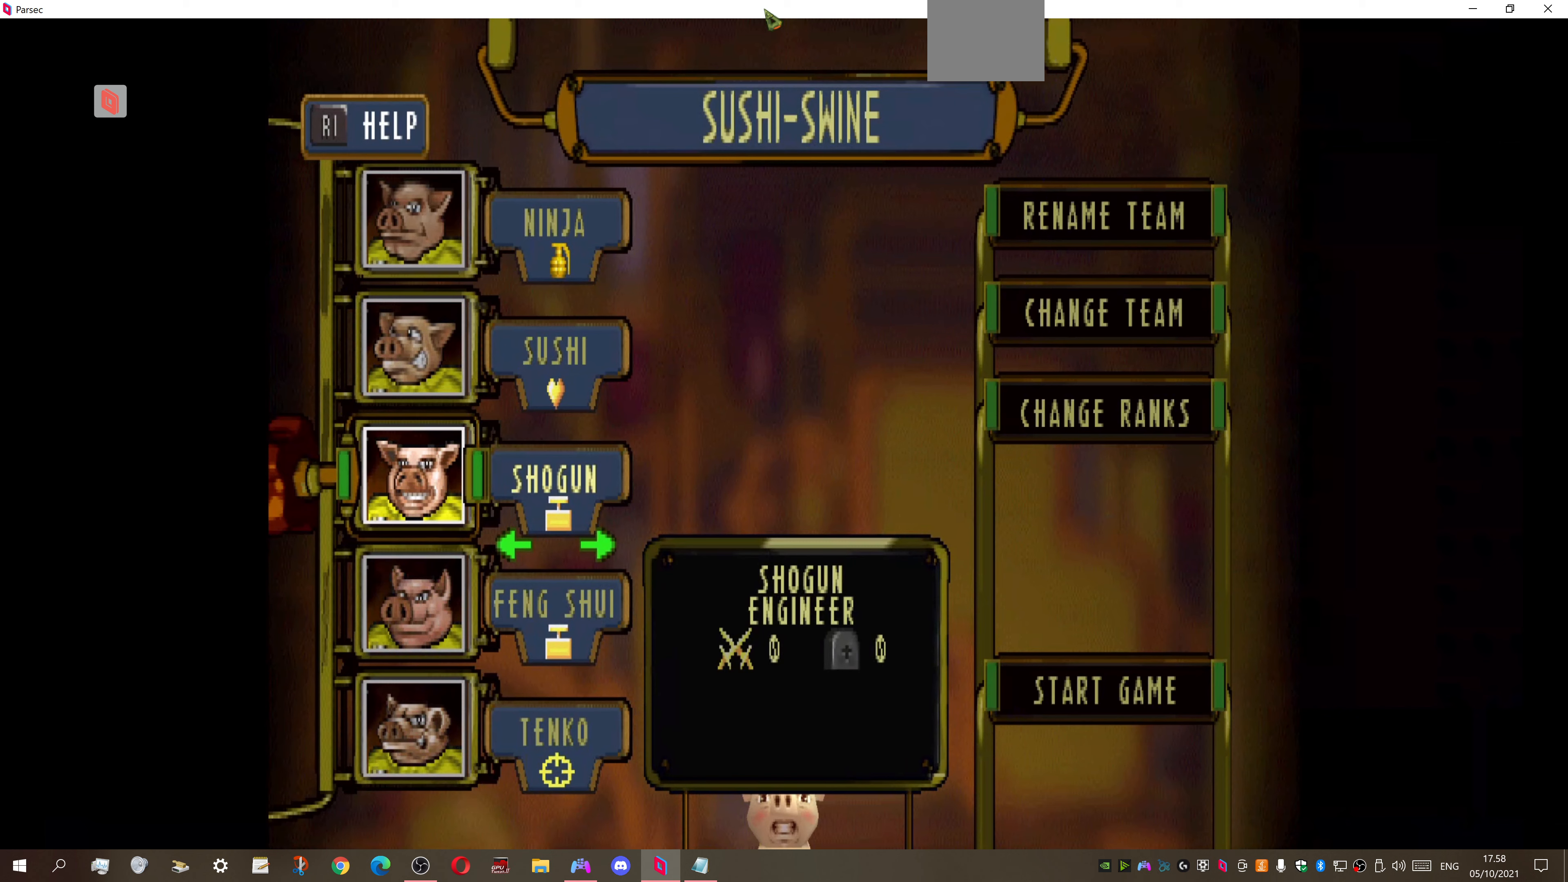
{"buttons": [], "right_stick": "center", "events": []}
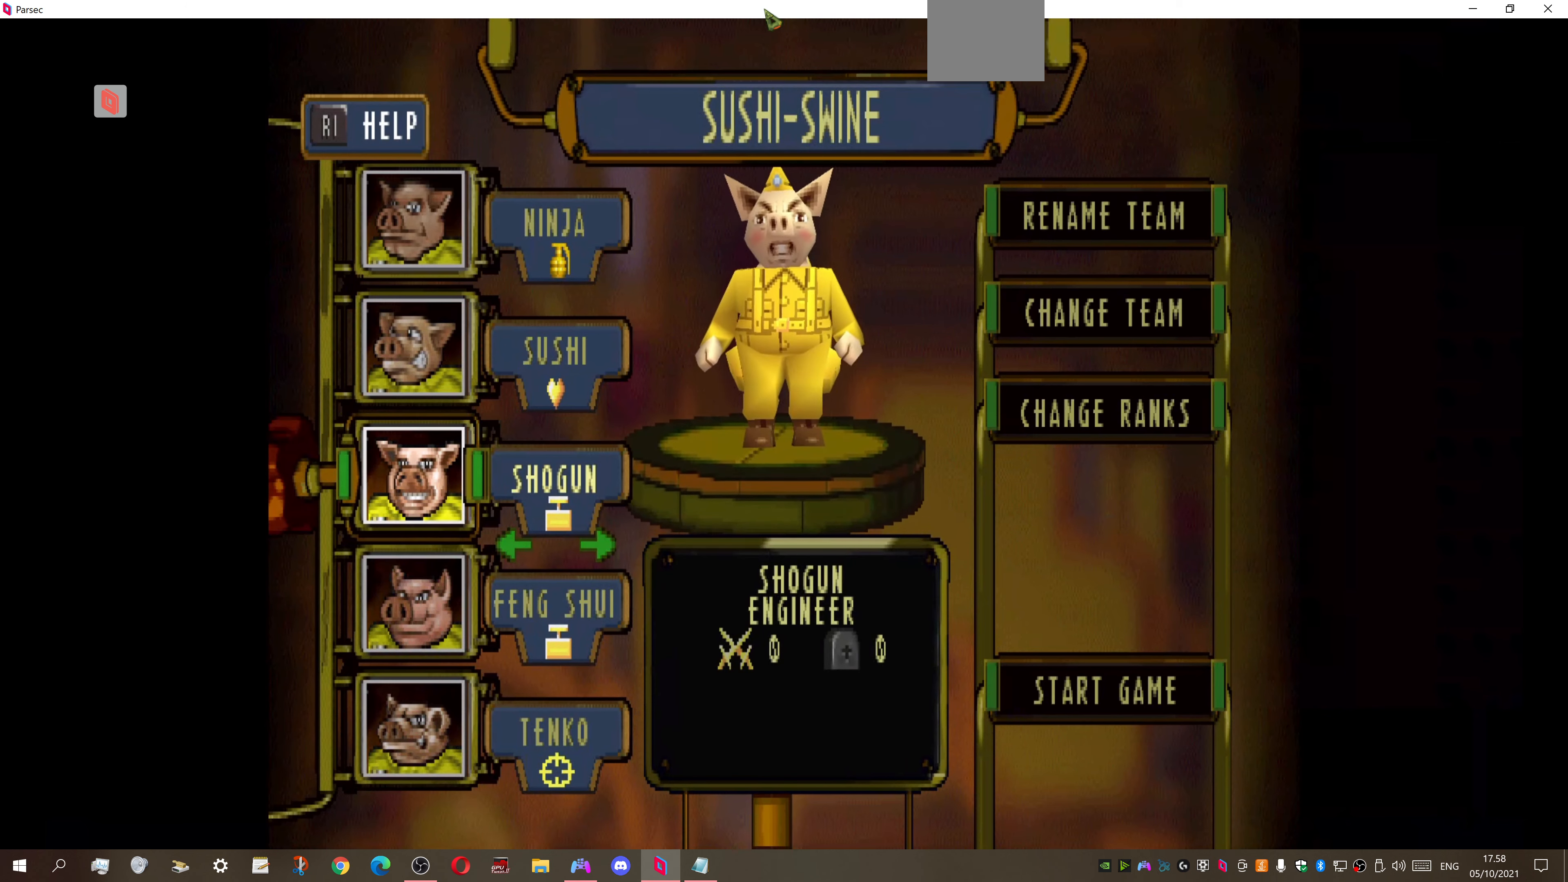
{"buttons": [], "right_stick": "center", "events": []}
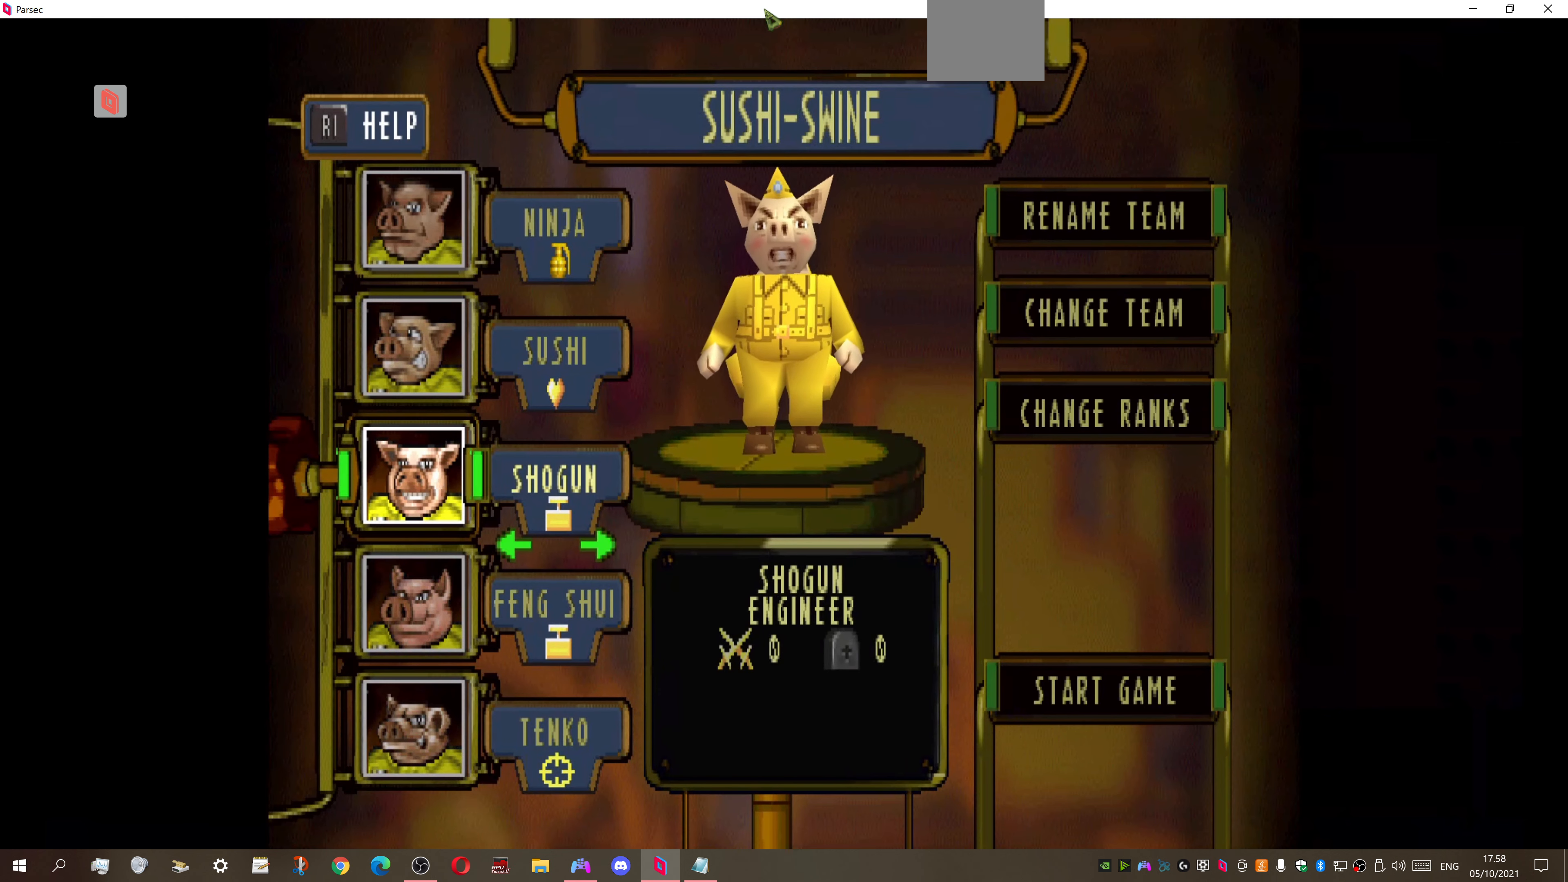
{"buttons": [], "right_stick": "center", "events": []}
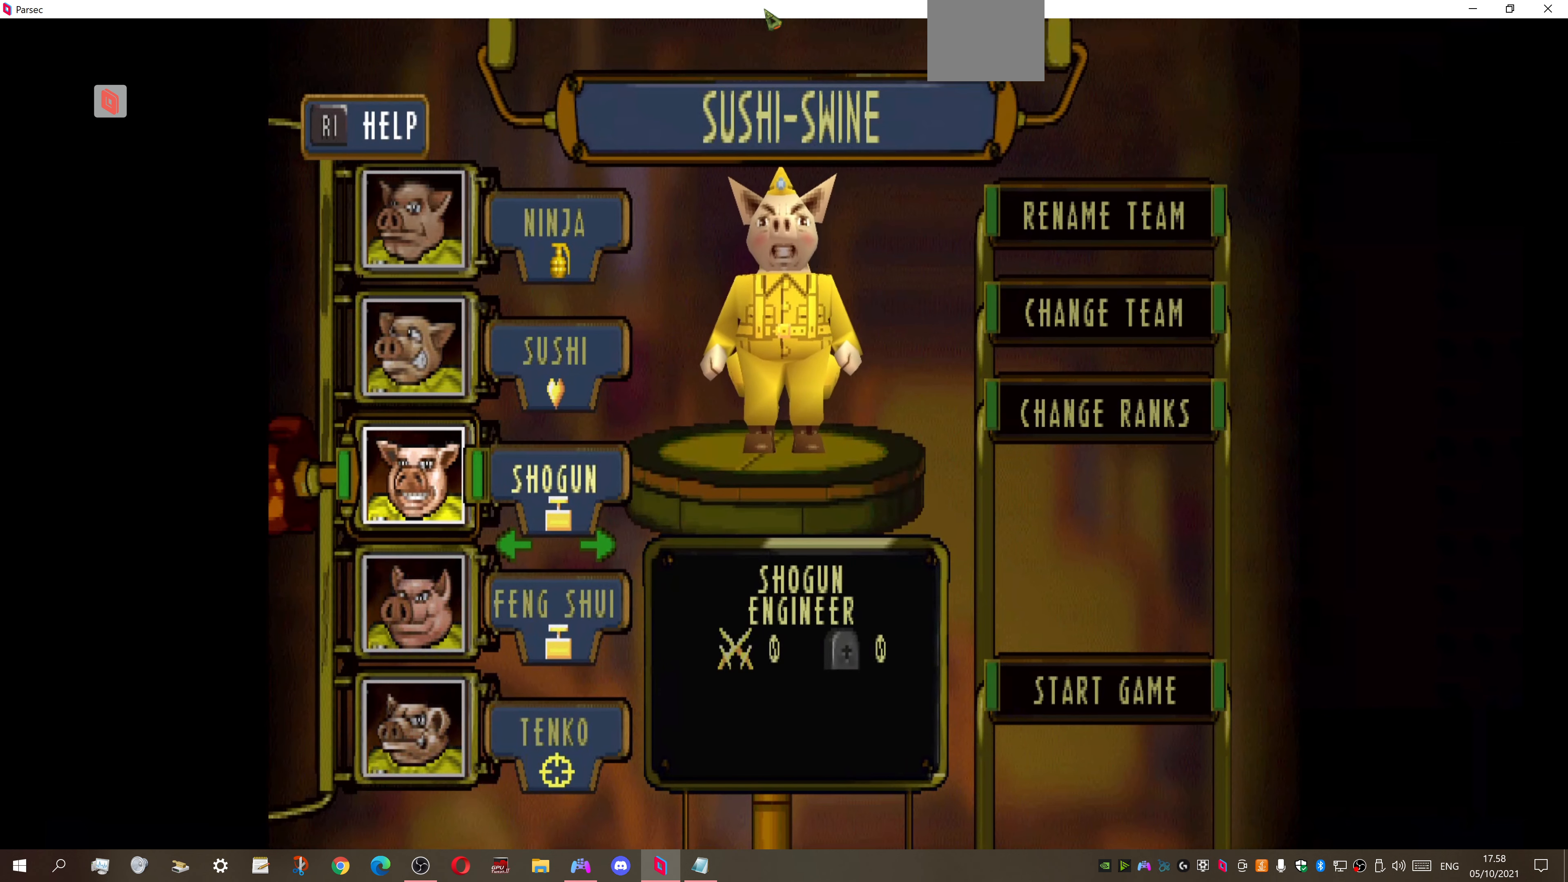
{"buttons": [], "right_stick": "center", "events": []}
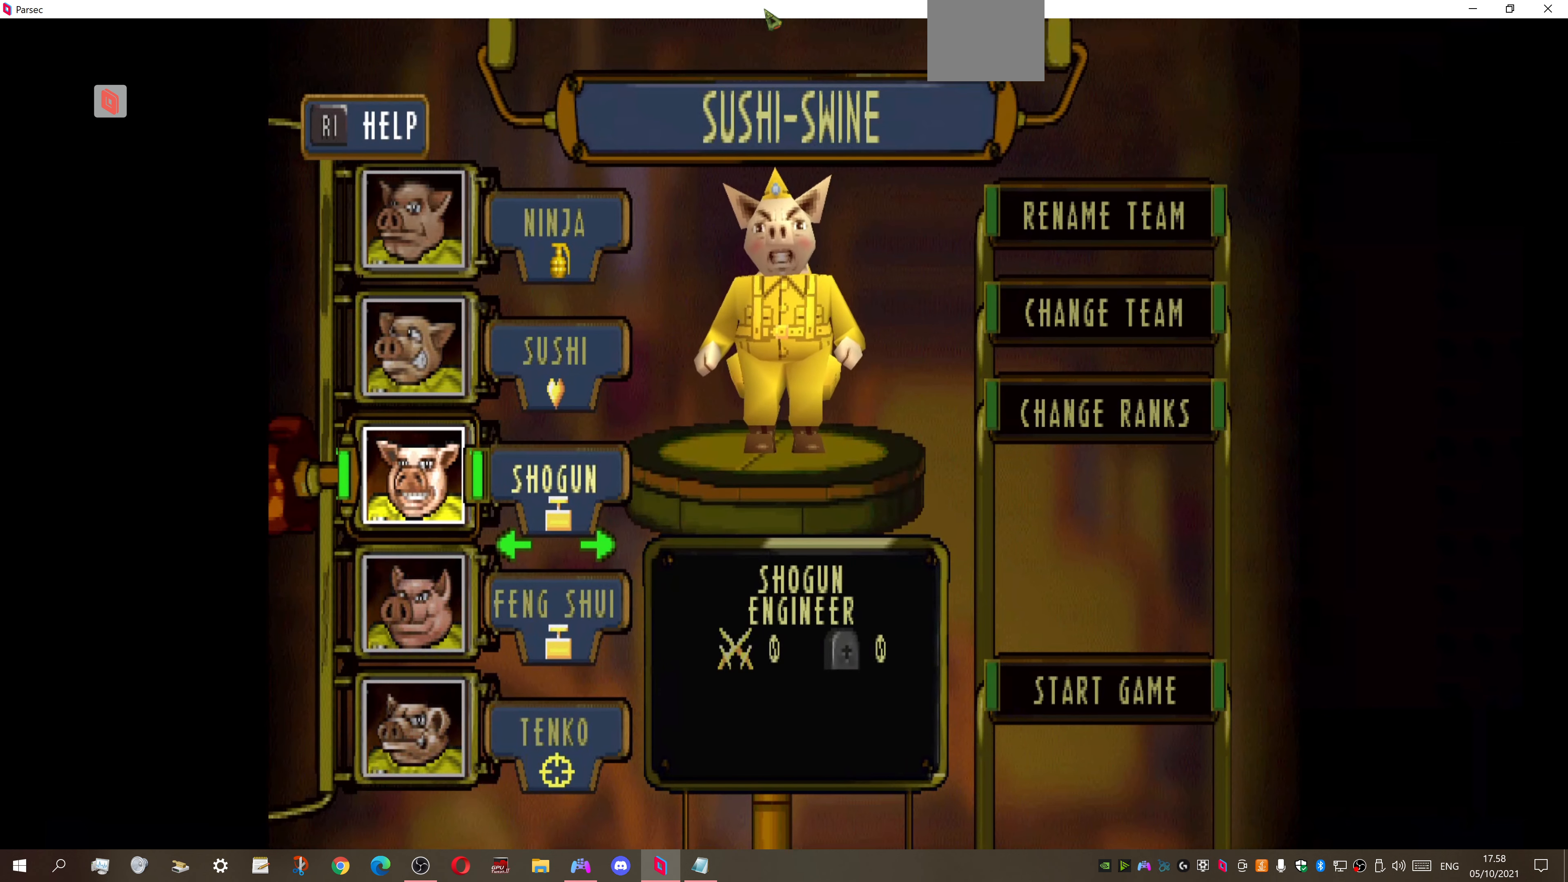
{"buttons": [], "right_stick": "center", "events": []}
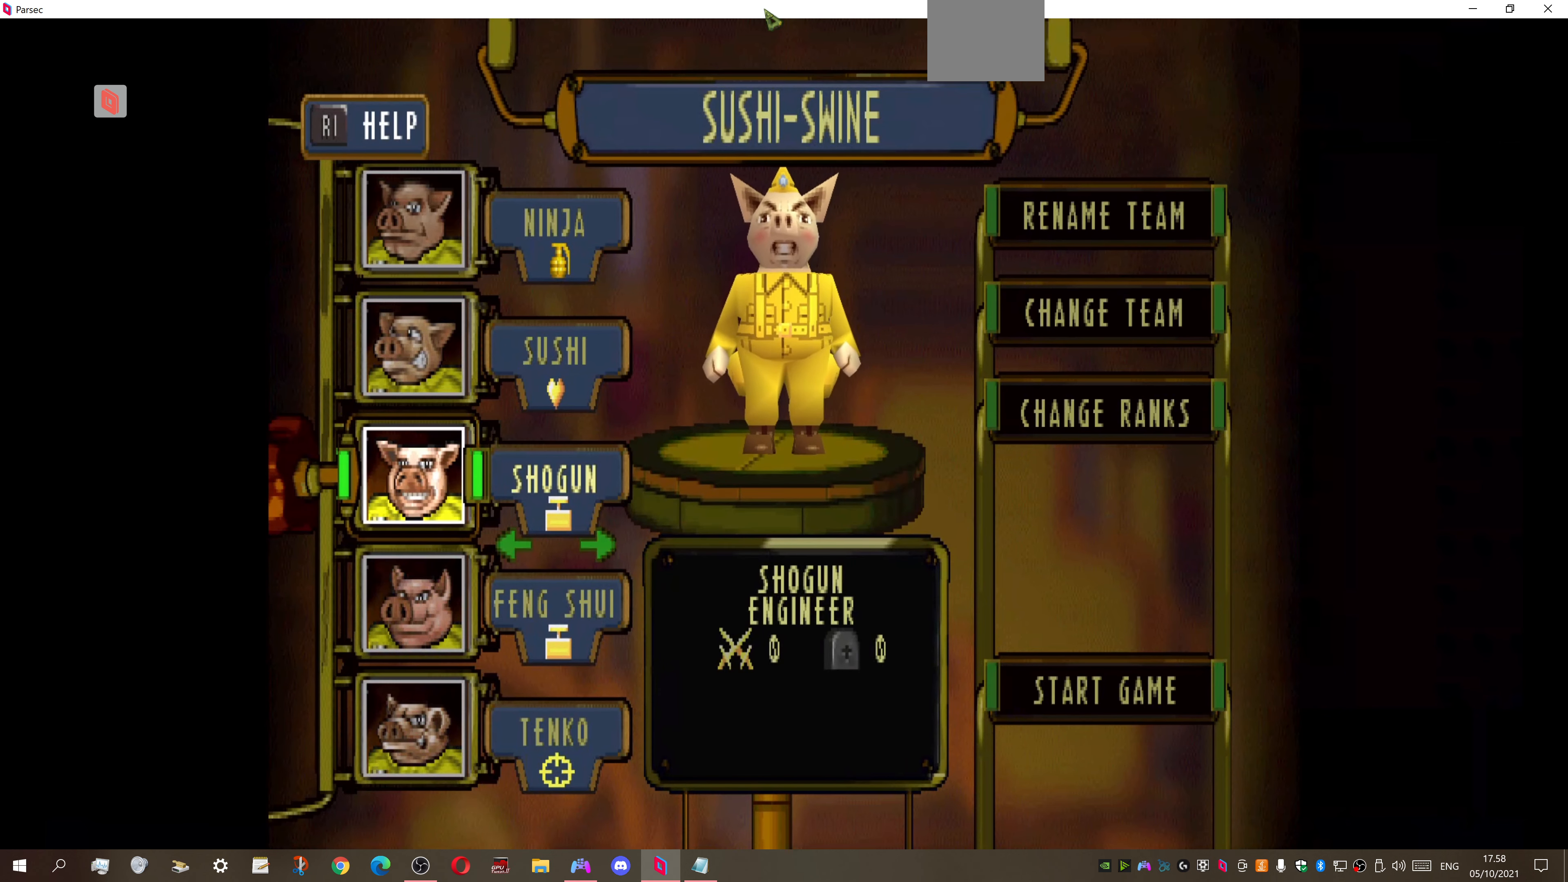
{"buttons": [], "right_stick": "center", "events": []}
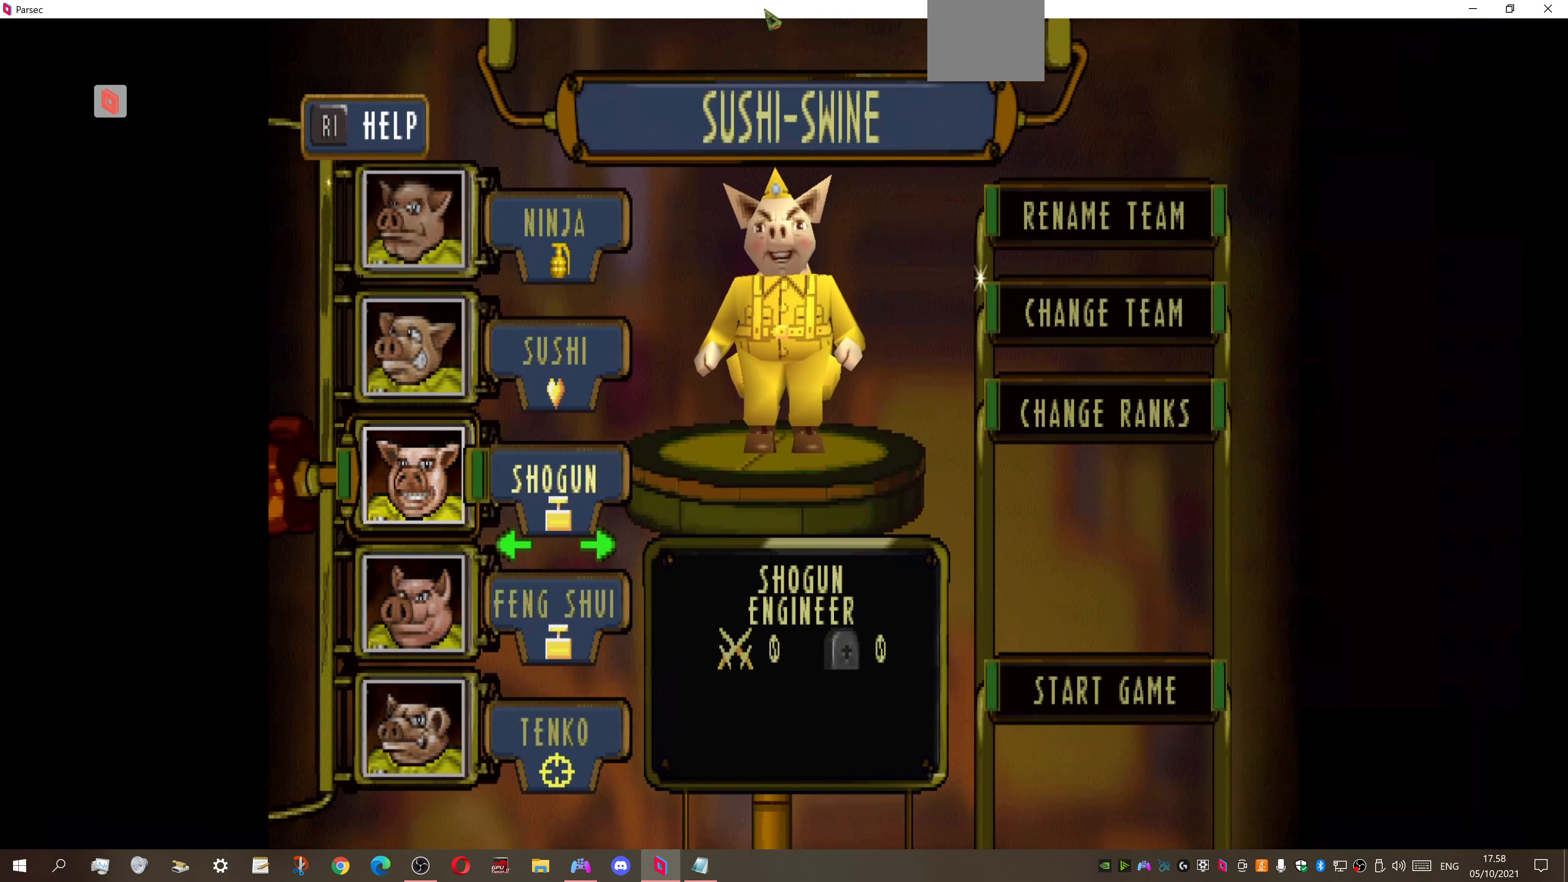
{"buttons": [], "right_stick": "center", "events": [[300, "DPAD_LEFT", "down"], [433, "DPAD_LEFT", "up"]]}
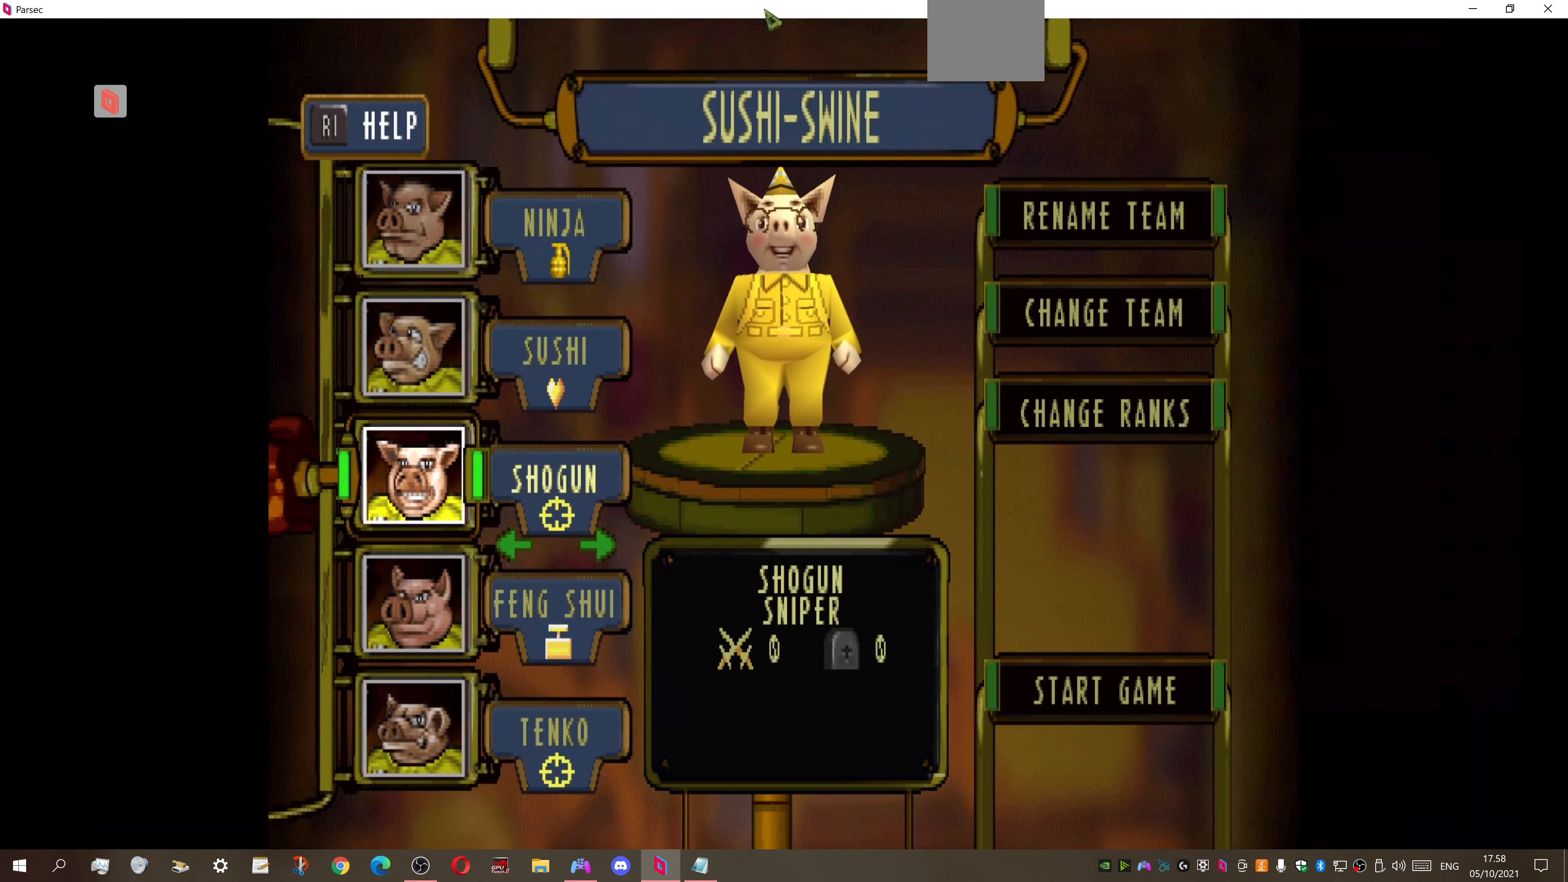
{"buttons": [], "right_stick": "center", "events": [[133, "DPAD_RIGHT", "down"], [233, "DPAD_RIGHT", "up"], [367, "DPAD_DOWN", "down"], [500, "DPAD_DOWN", "up"]]}
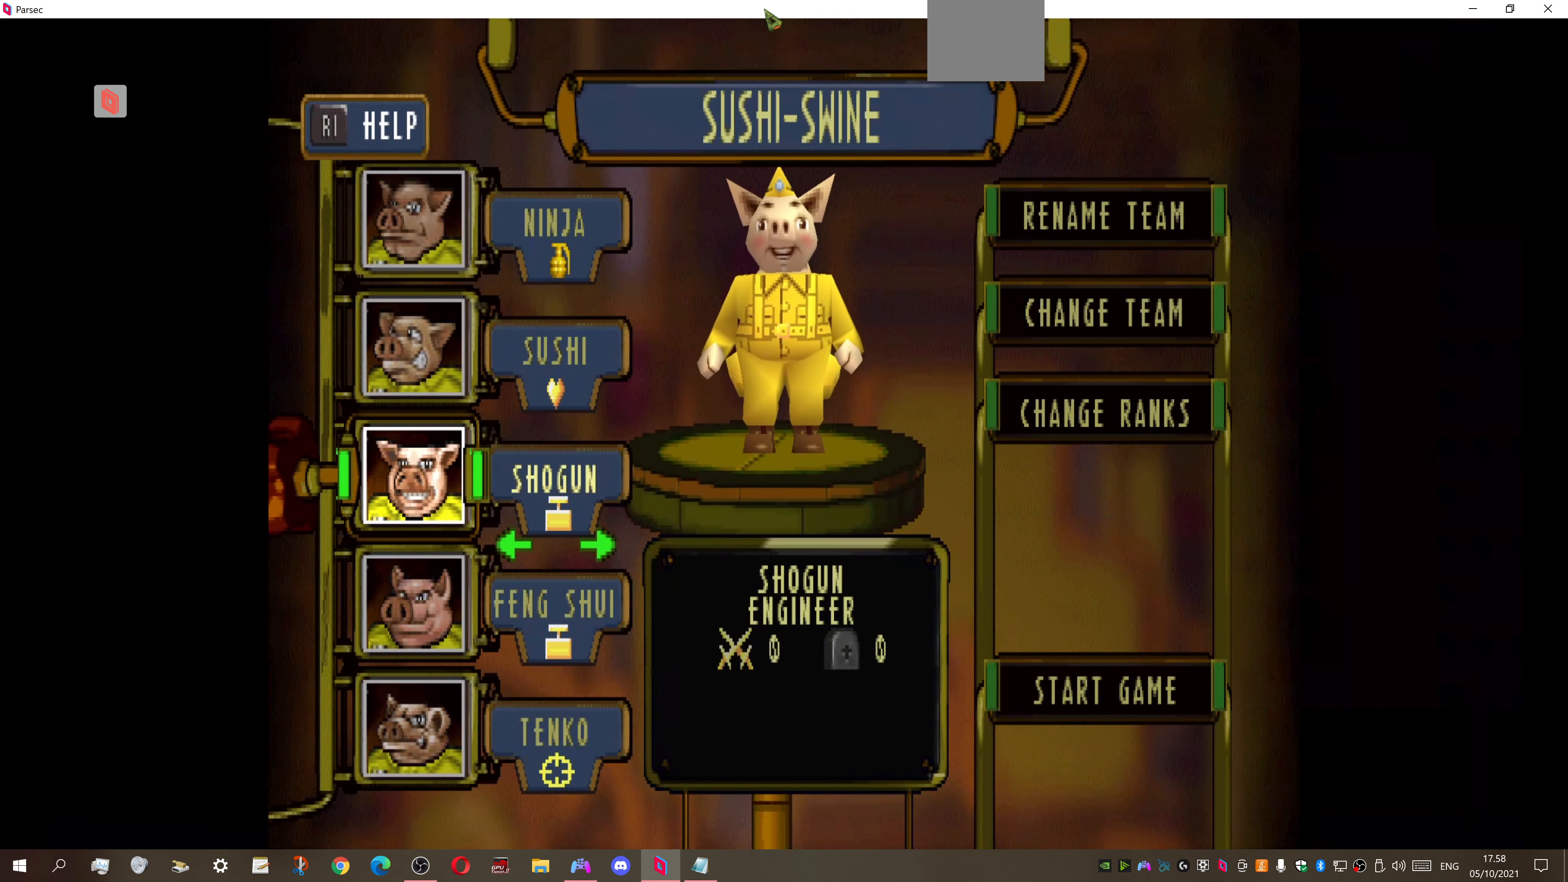
{"buttons": [], "right_stick": "center", "events": []}
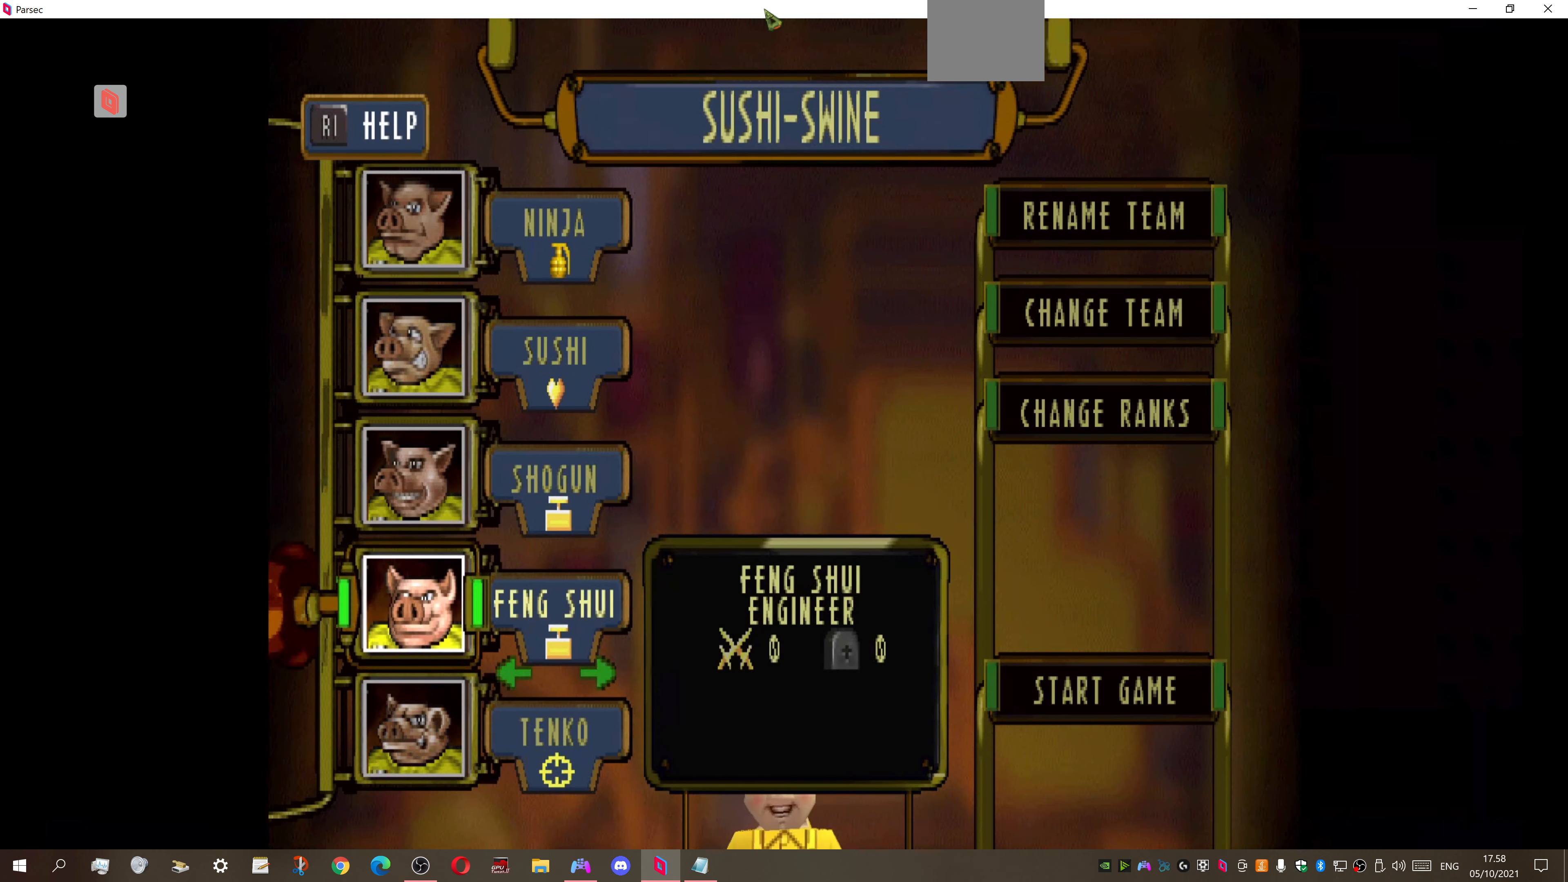
{"buttons": [], "right_stick": "center", "events": []}
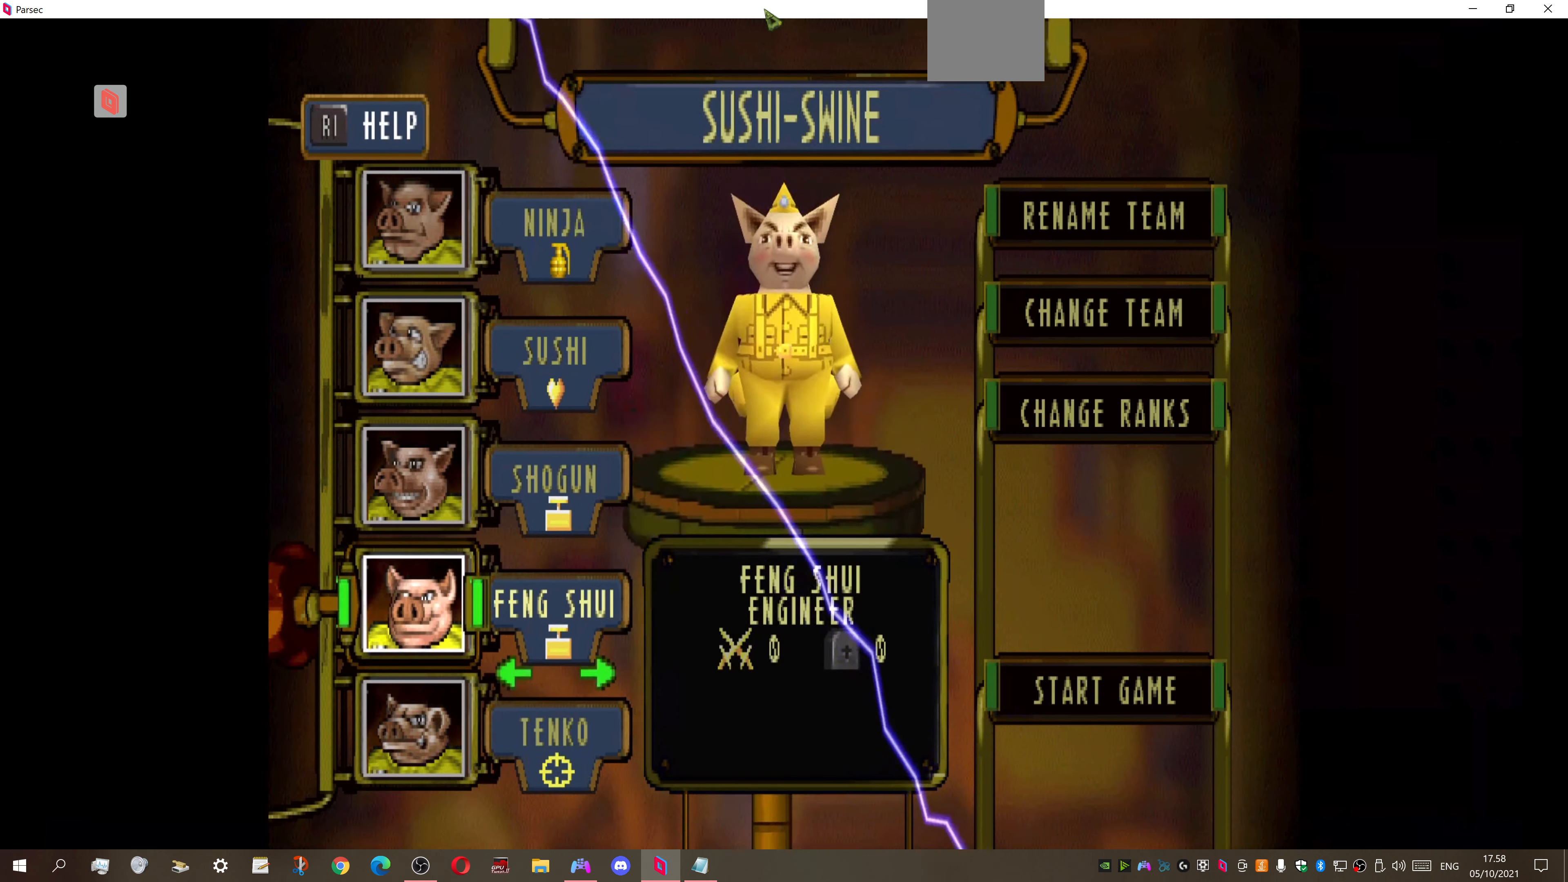
{"buttons": [], "right_stick": "center", "events": []}
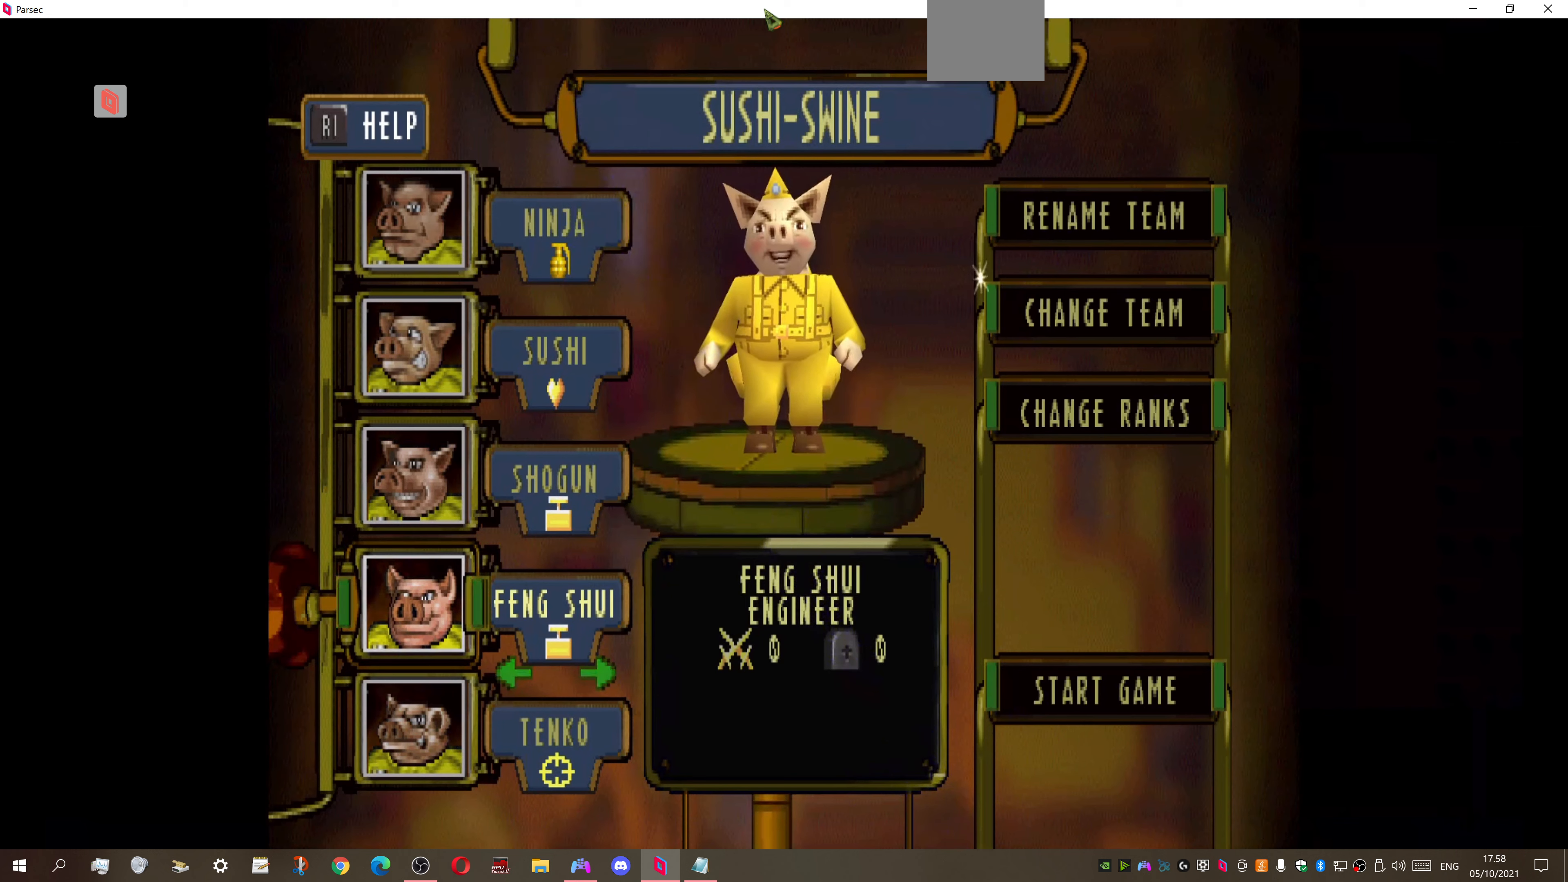
{"buttons": [], "right_stick": "center", "events": []}
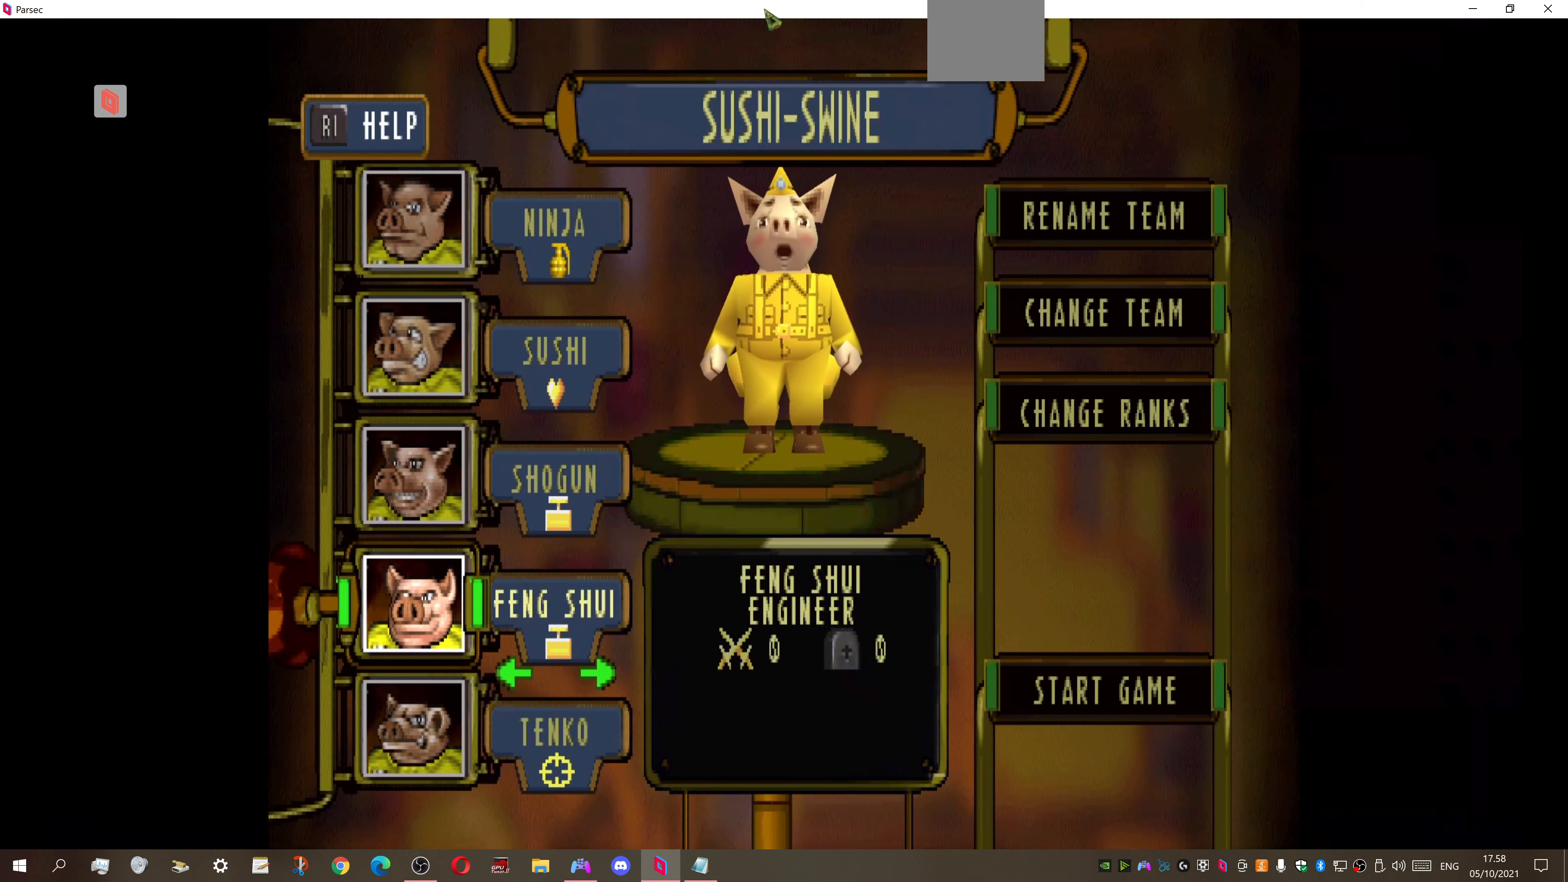
{"buttons": ["DPAD_RIGHT"], "right_stick": "center", "events": [[433, "DPAD_RIGHT", "down"]]}
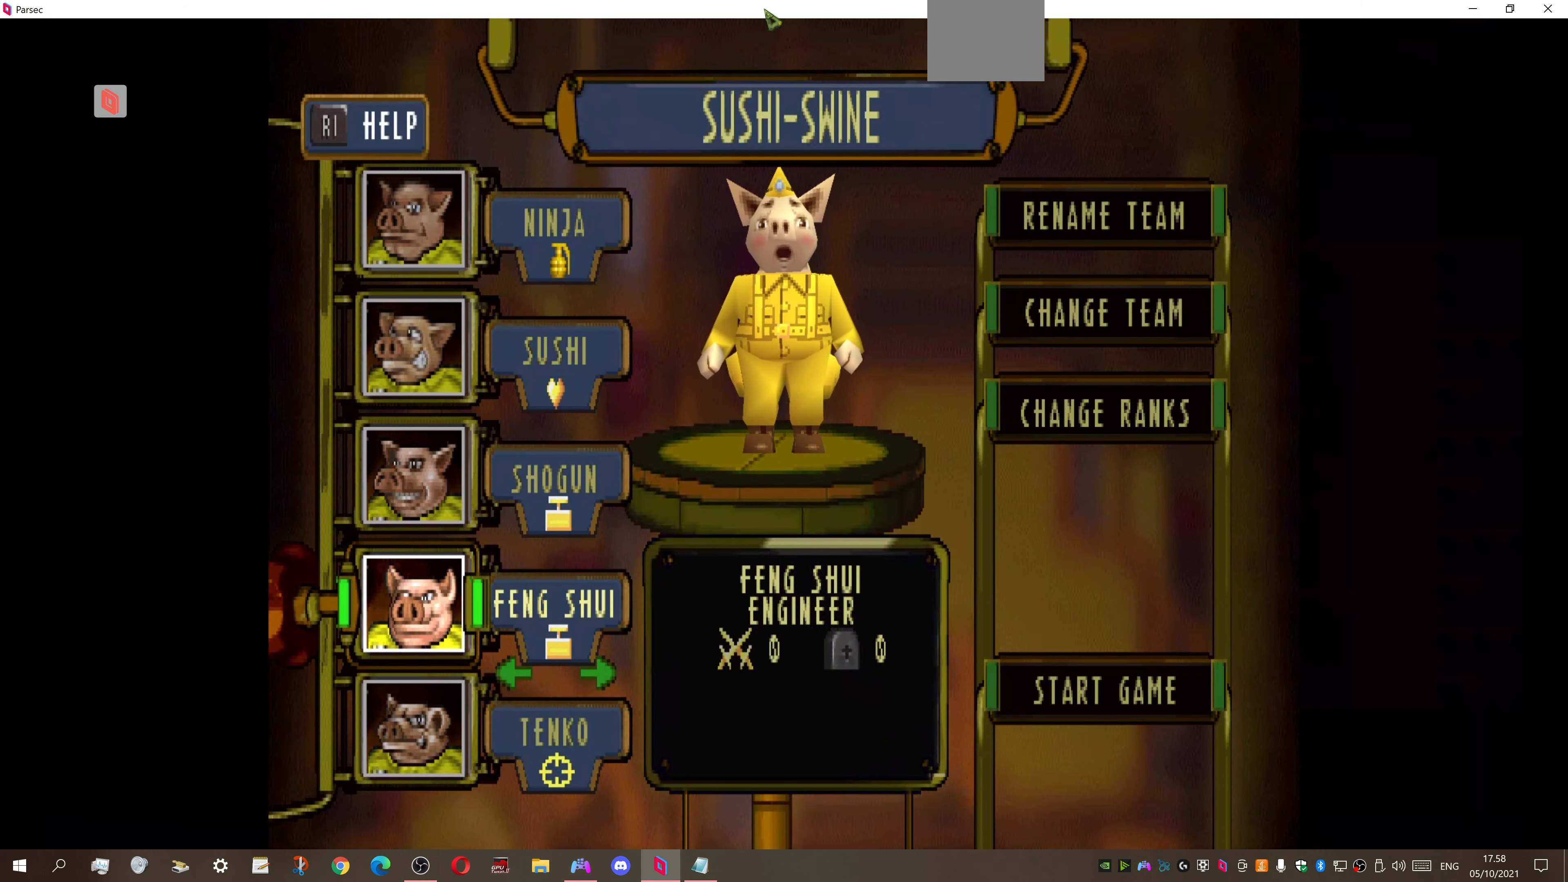
{"buttons": [], "right_stick": "center", "events": [[33, "DPAD_RIGHT", "up"], [300, "DPAD_RIGHT", "down"], [433, "DPAD_RIGHT", "up"]]}
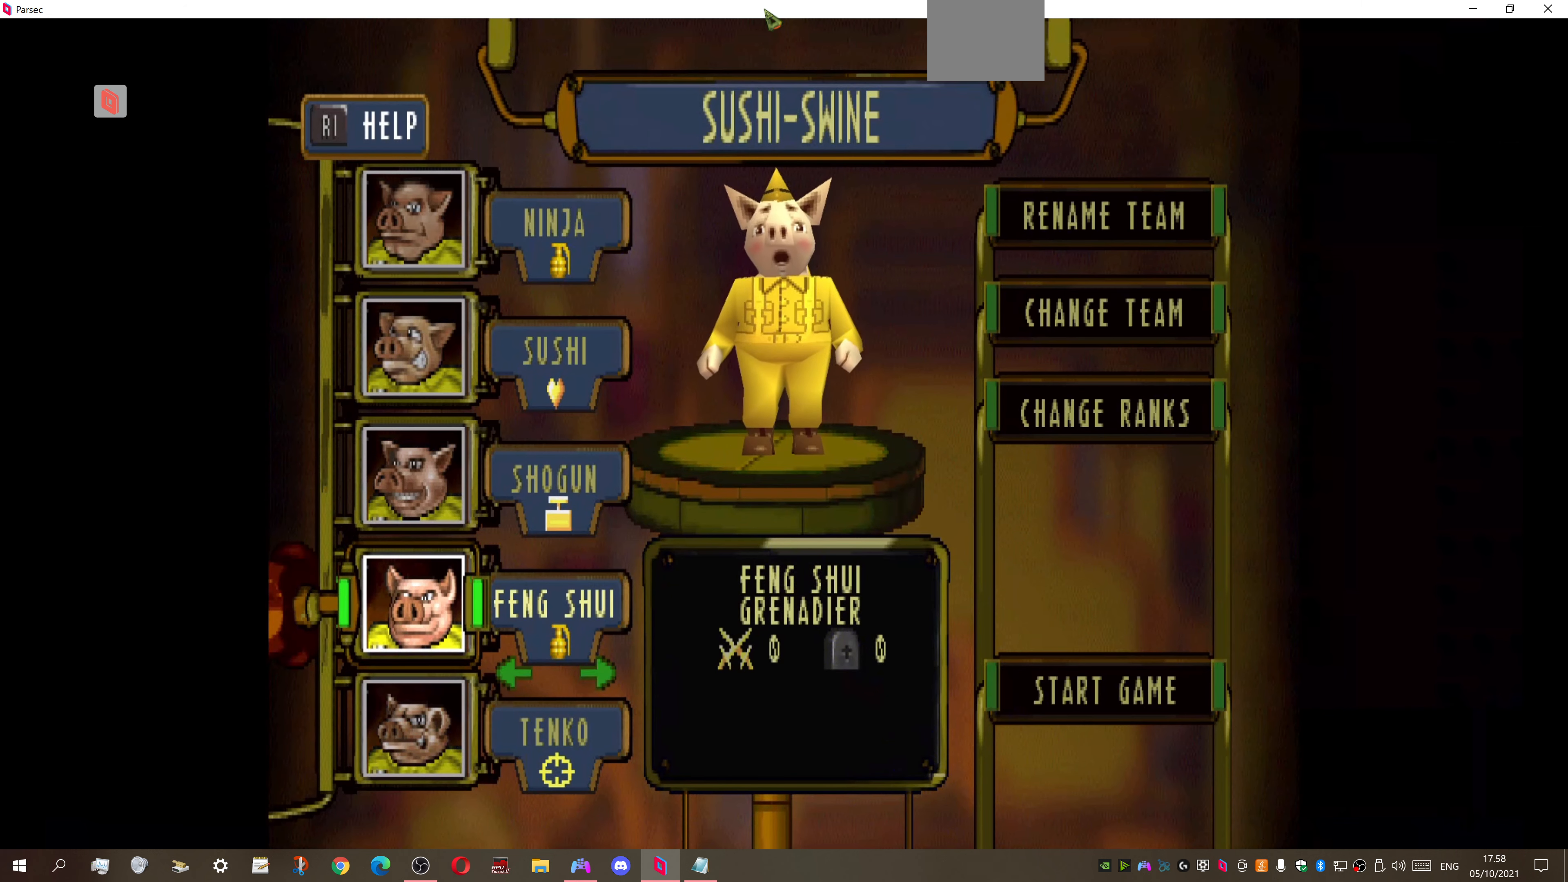
{"buttons": [], "right_stick": "center", "events": [[366, "DPAD_DOWN", "down"], [466, "DPAD_DOWN", "up"]]}
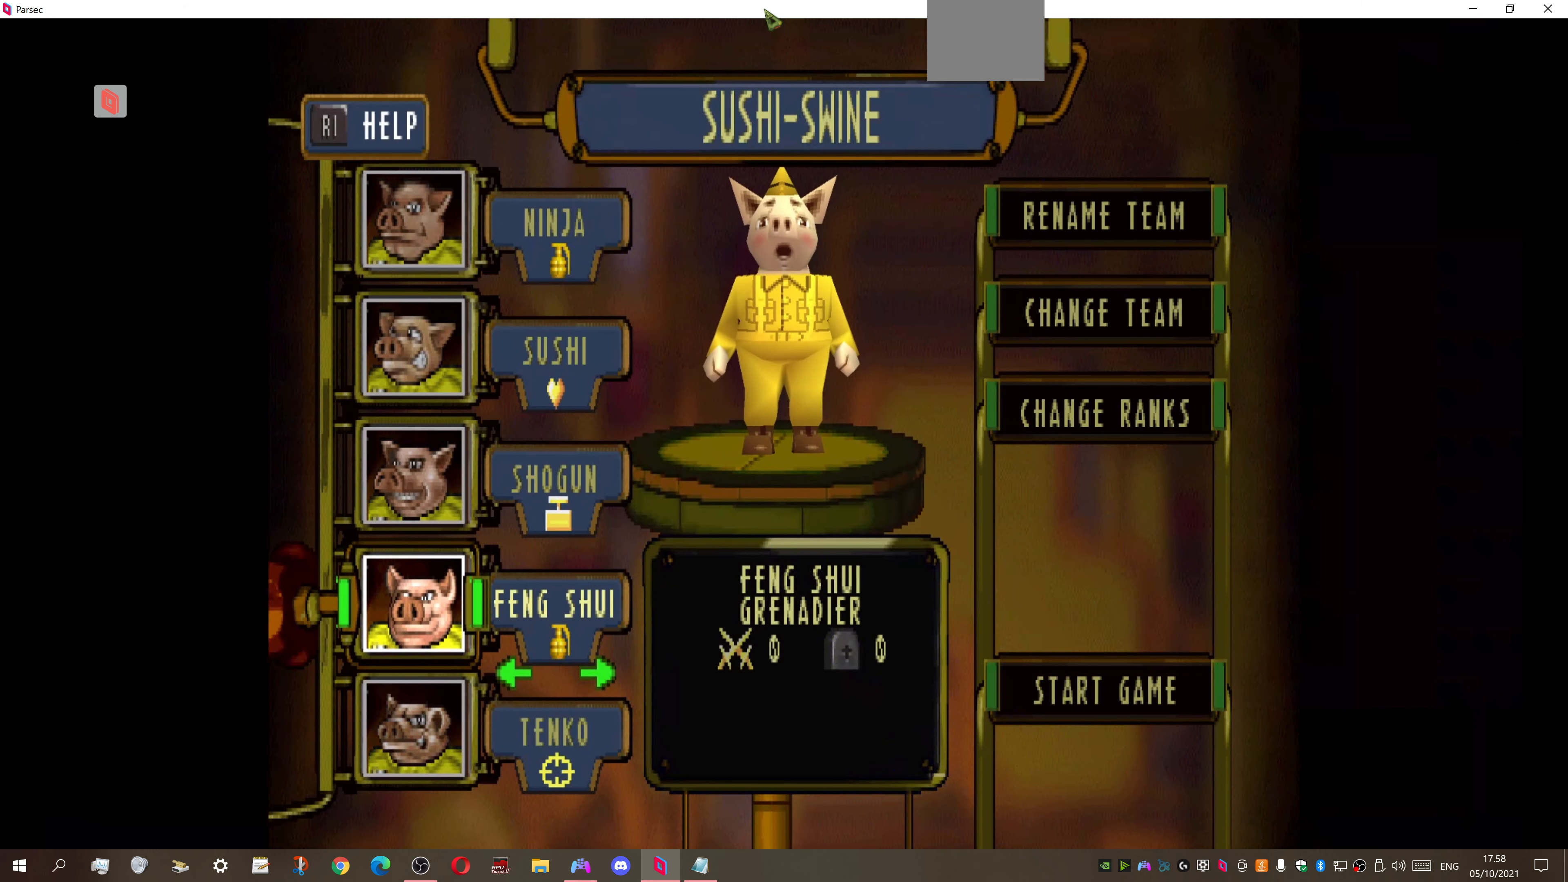
{"buttons": ["DPAD_RIGHT"], "right_stick": "center", "events": [[133, "DPAD_UP", "down"], [233, "DPAD_UP", "up"], [400, "DPAD_RIGHT", "down"]]}
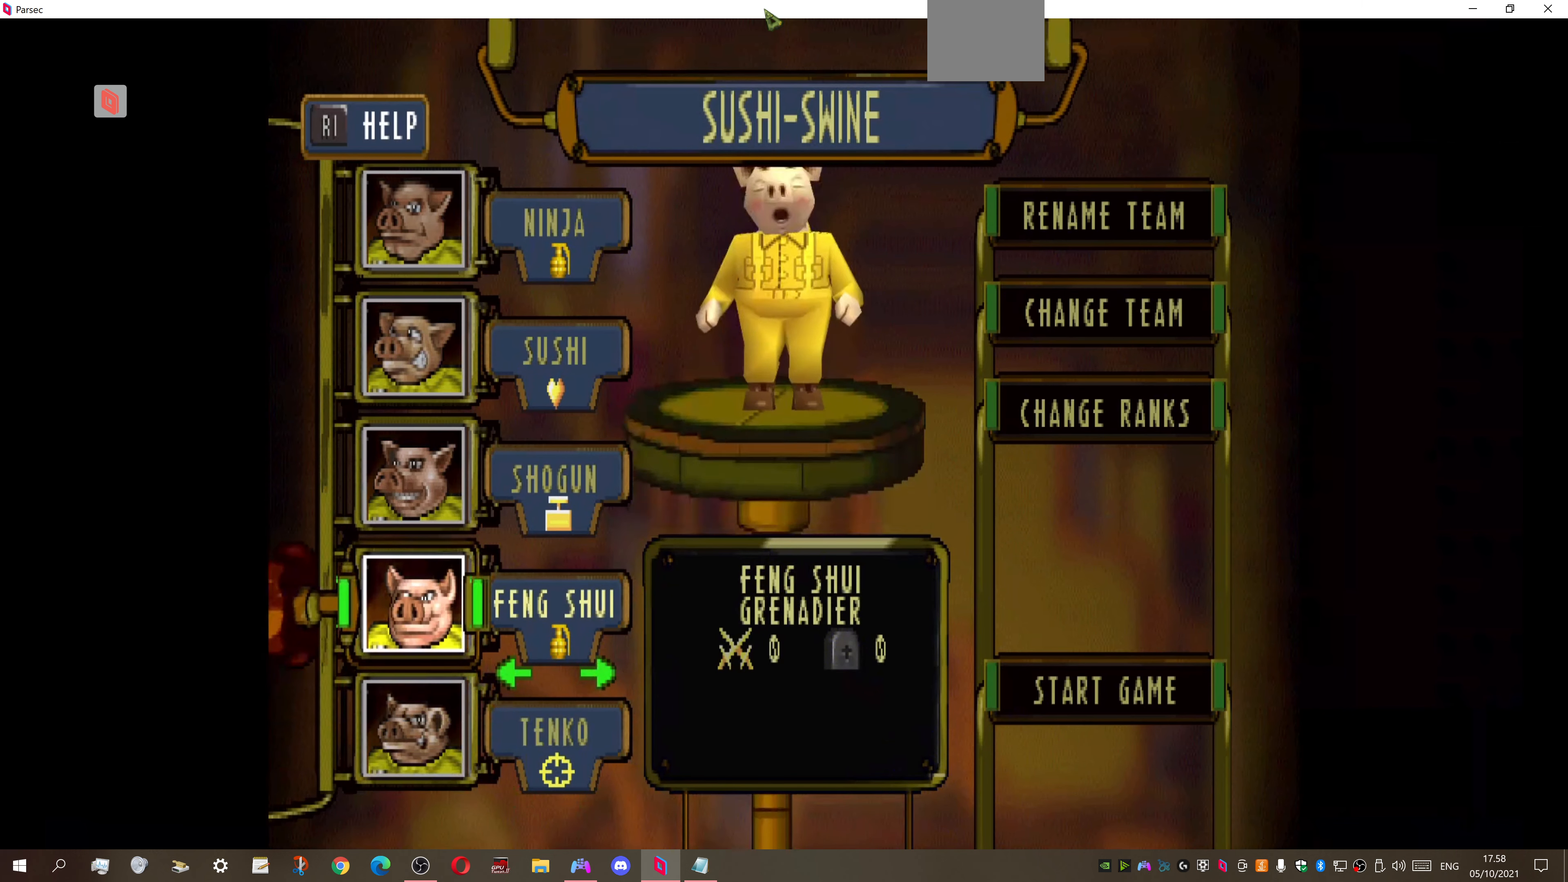
{"buttons": [], "right_stick": "center", "events": [[66, "DPAD_RIGHT", "up"], [266, "DPAD_DOWN", "down"], [400, "DPAD_DOWN", "up"]]}
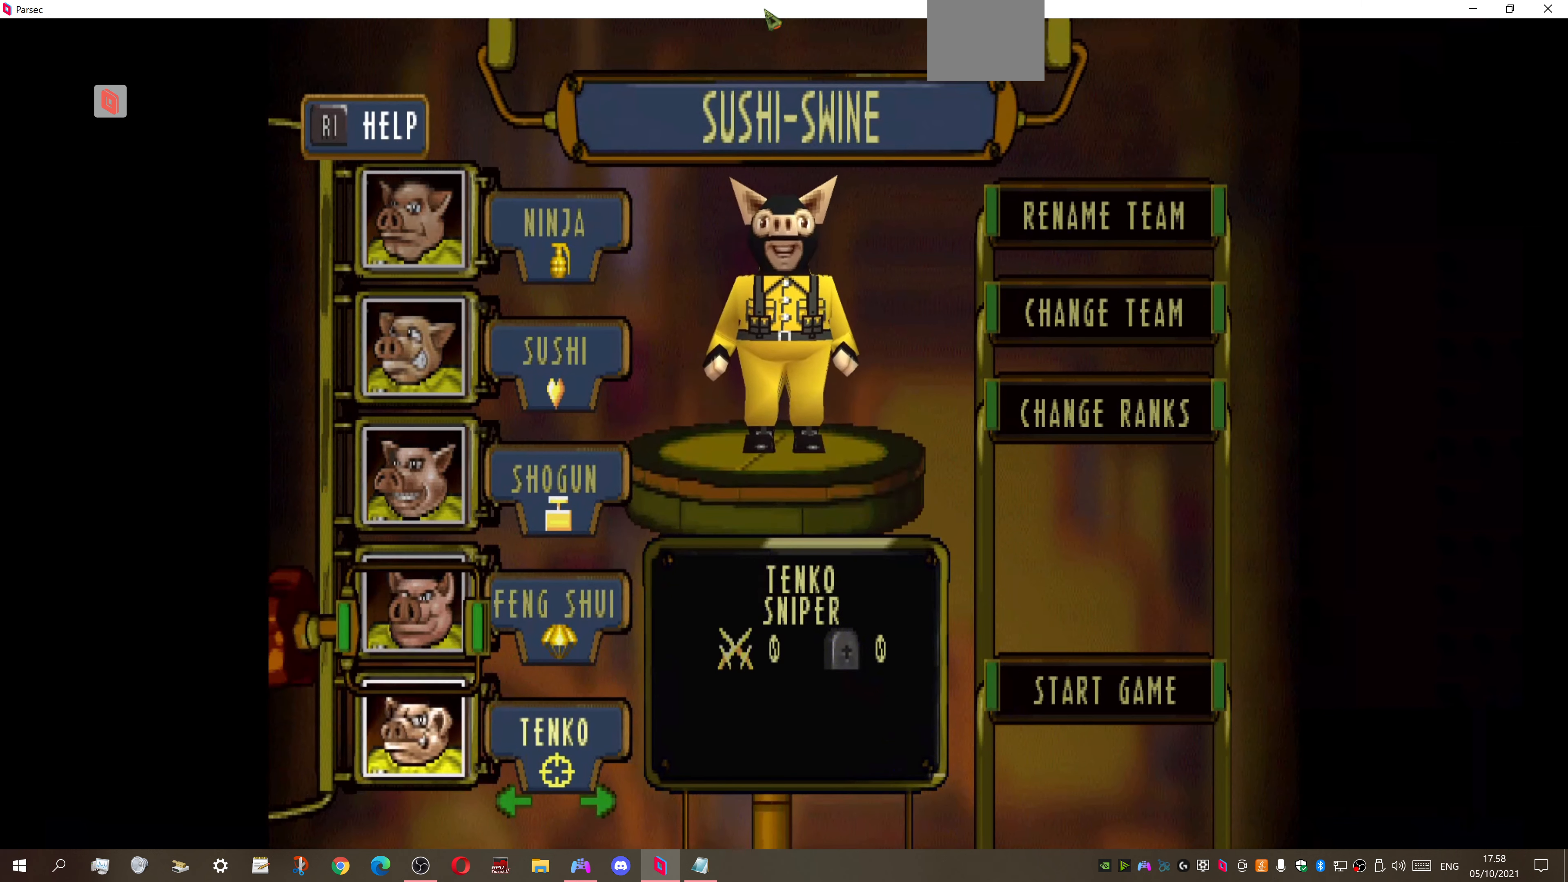
{"buttons": [], "right_stick": "center", "events": []}
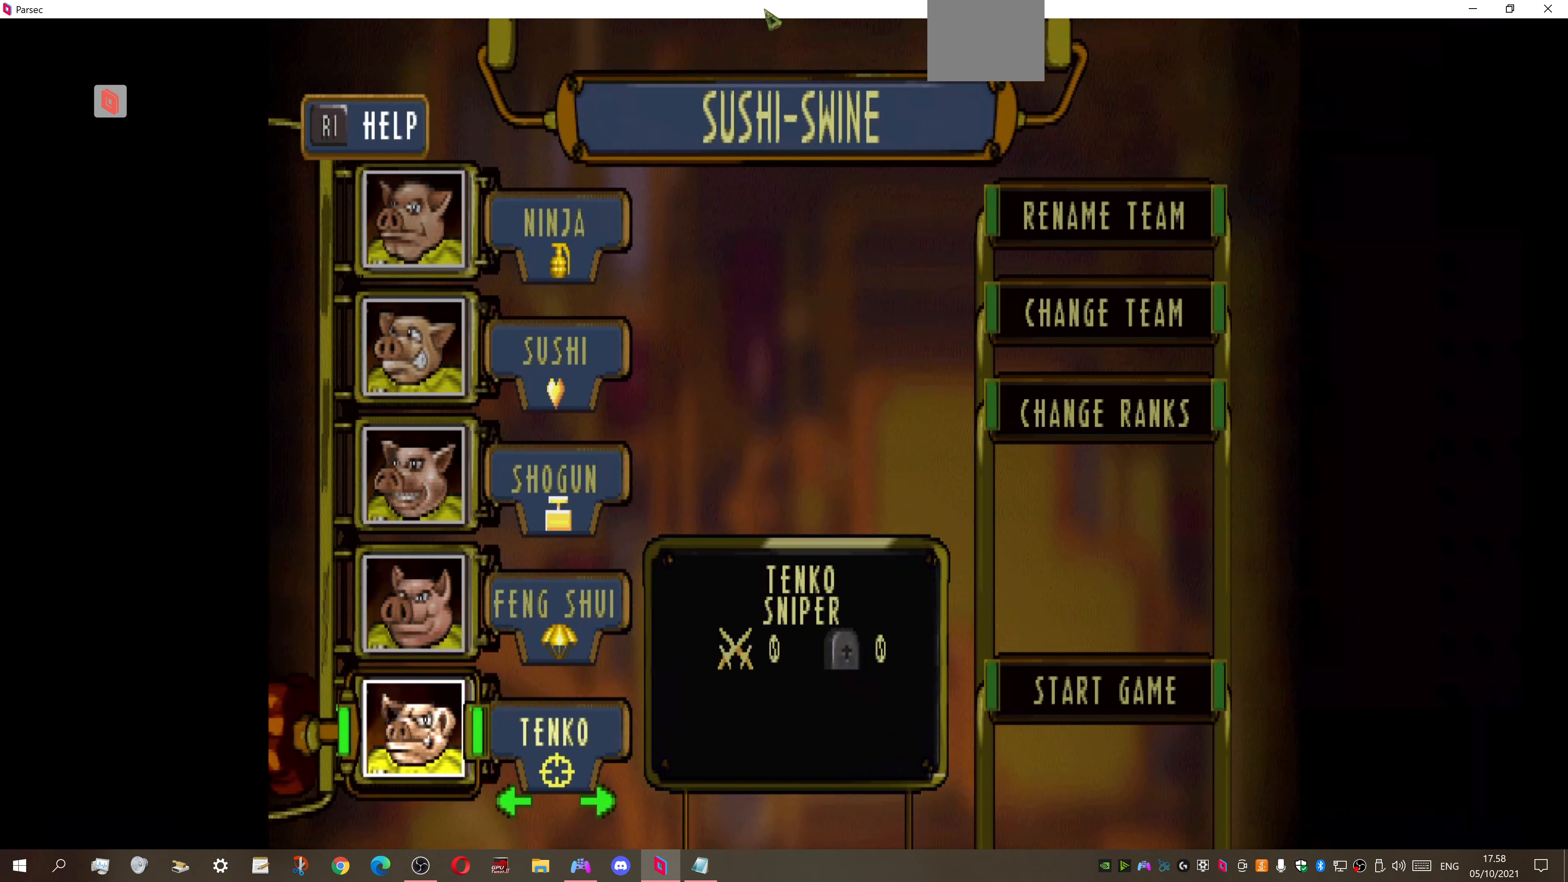
{"buttons": [], "right_stick": "center", "events": []}
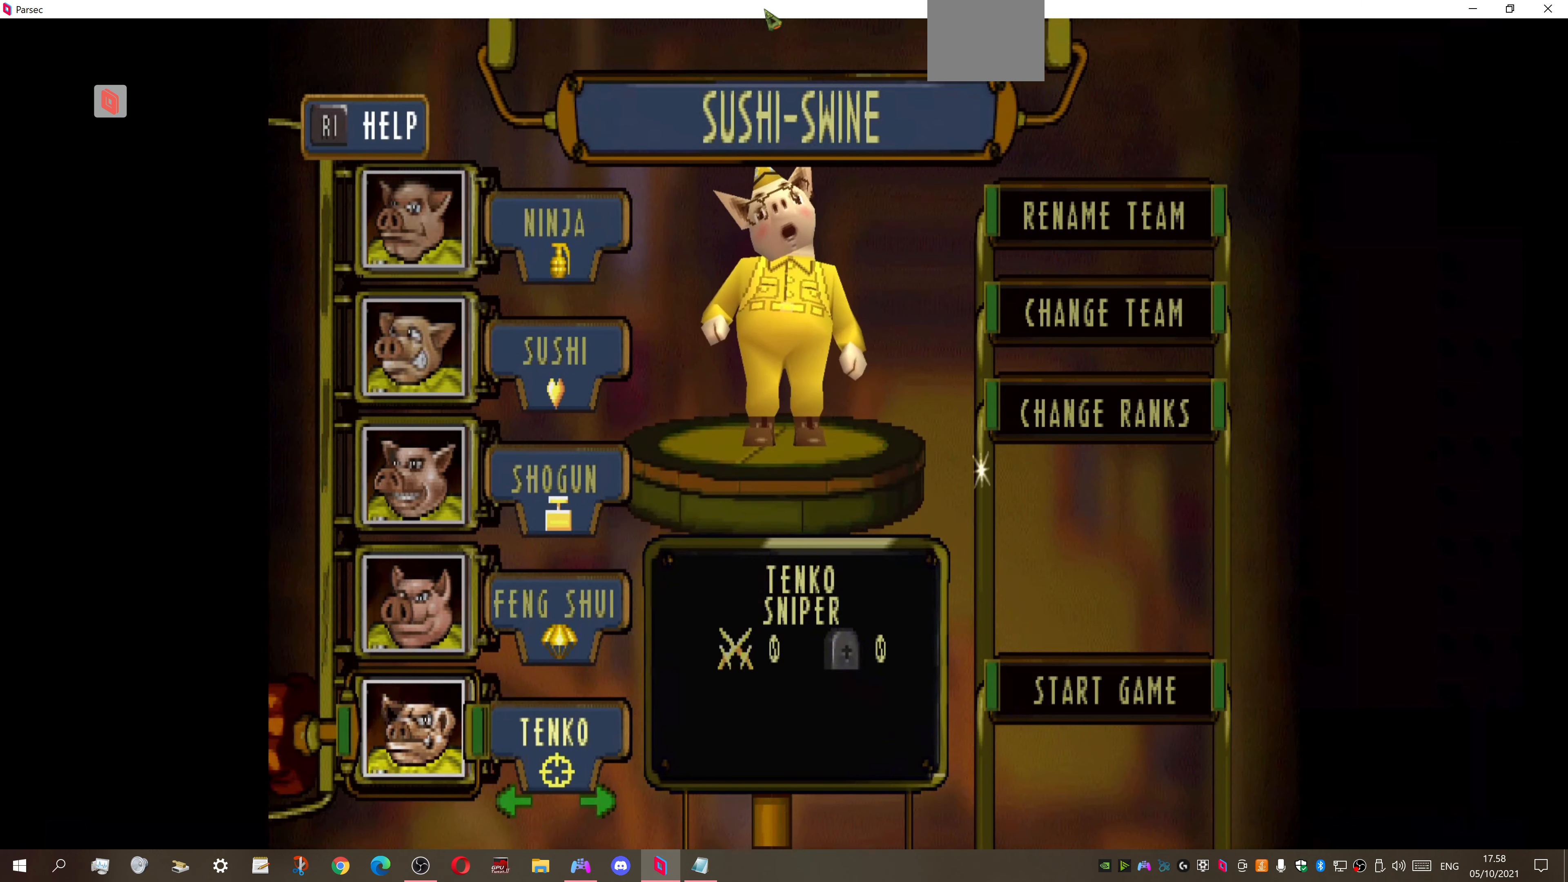
{"buttons": [], "right_stick": "center", "events": []}
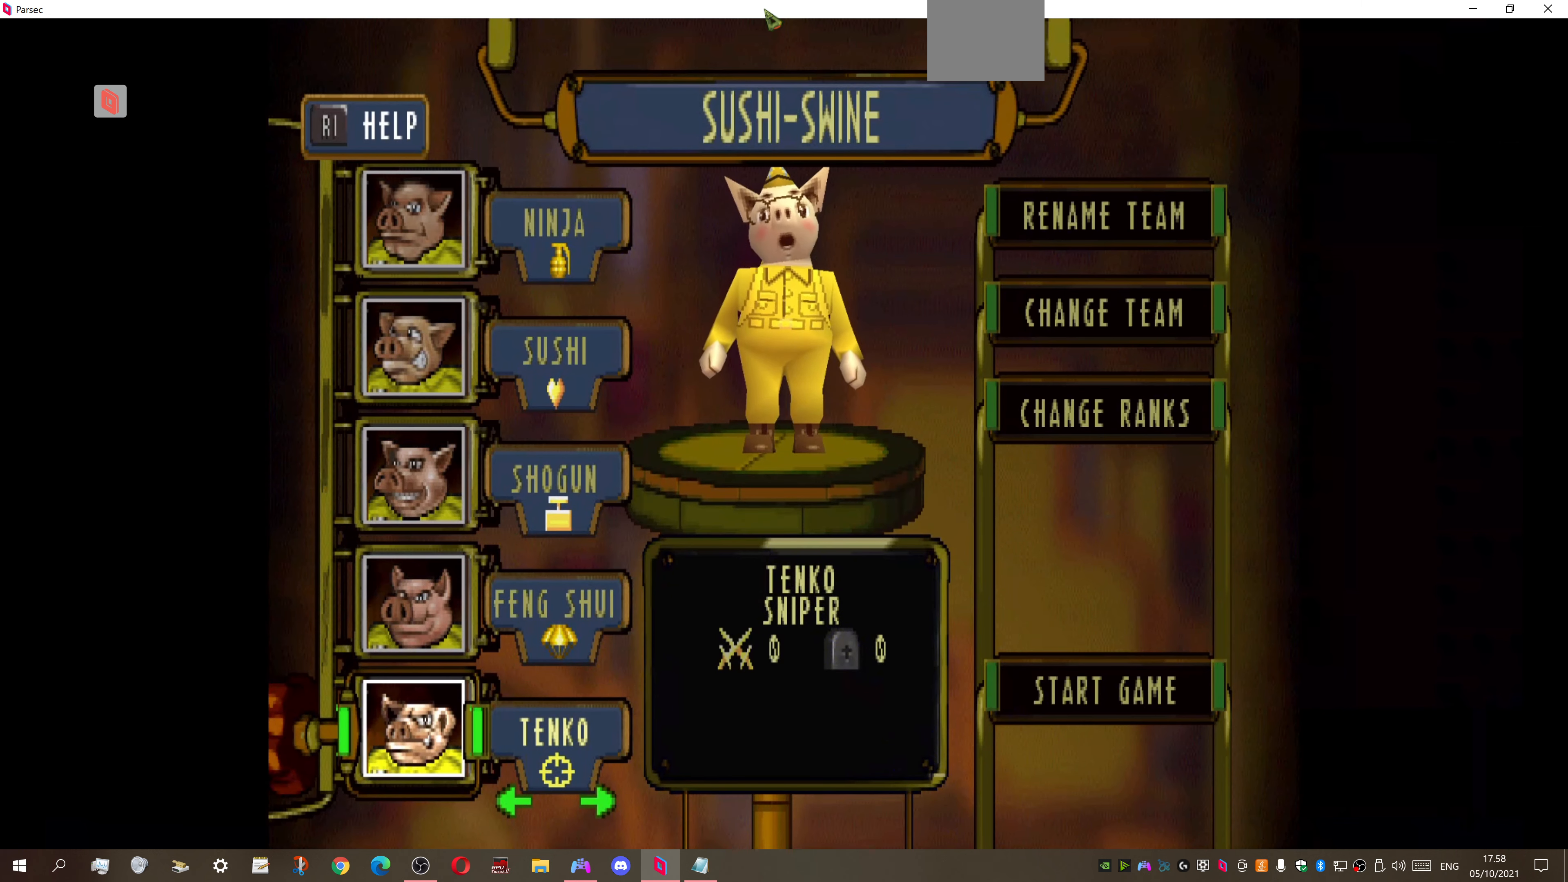
{"buttons": [], "right_stick": "center", "events": [[200, "TRIANGLE", "down"], [300, "TRIANGLE", "up"]]}
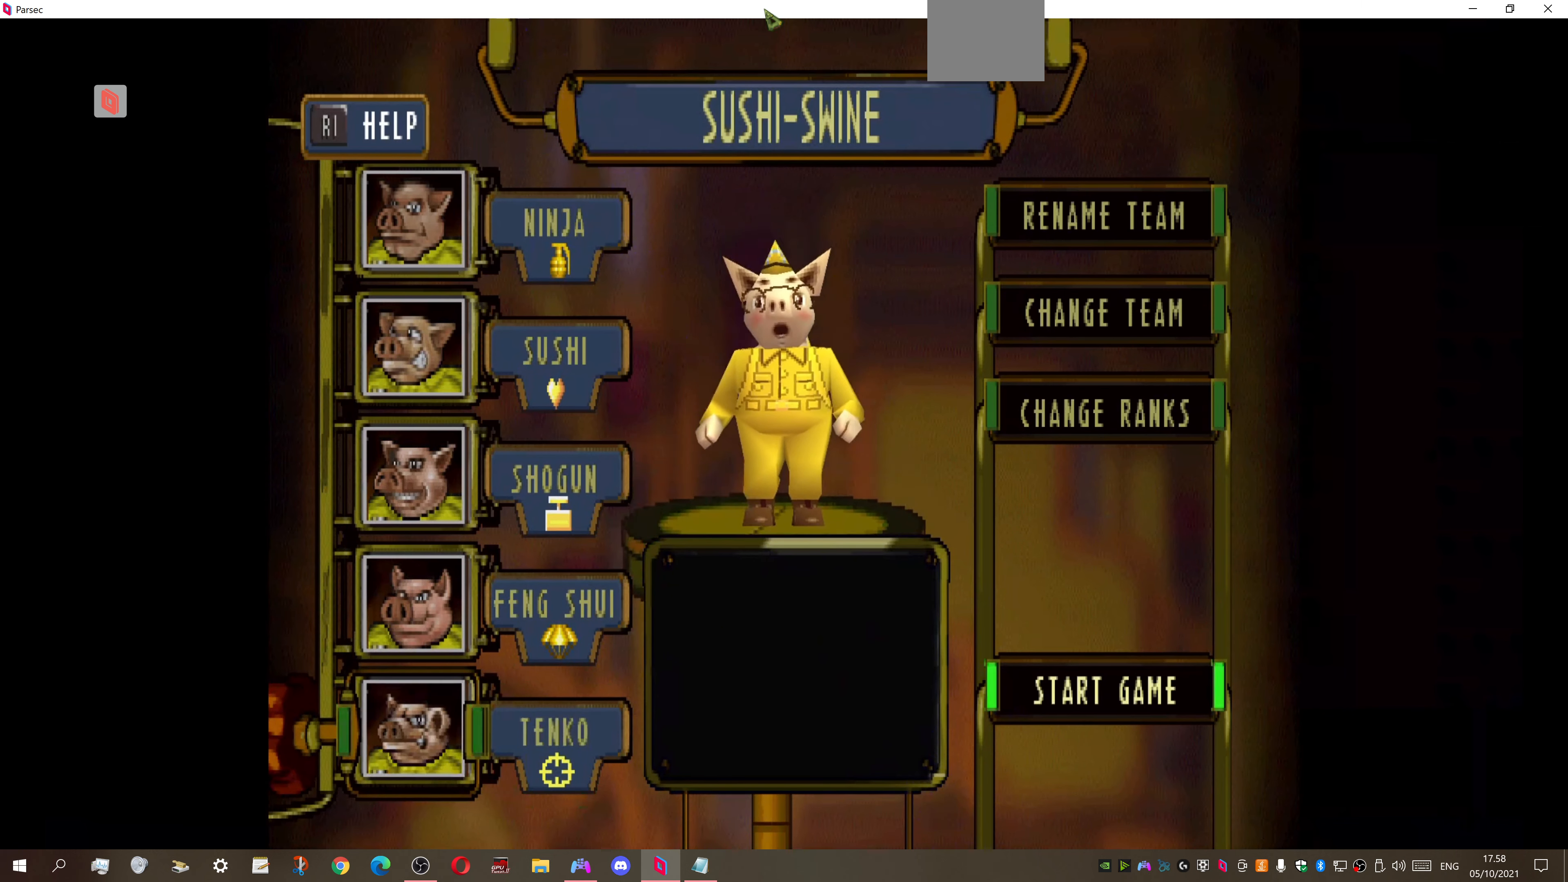
{"buttons": [], "right_stick": "center", "events": [[300, "CROSS", "down"], [400, "CROSS", "up"]]}